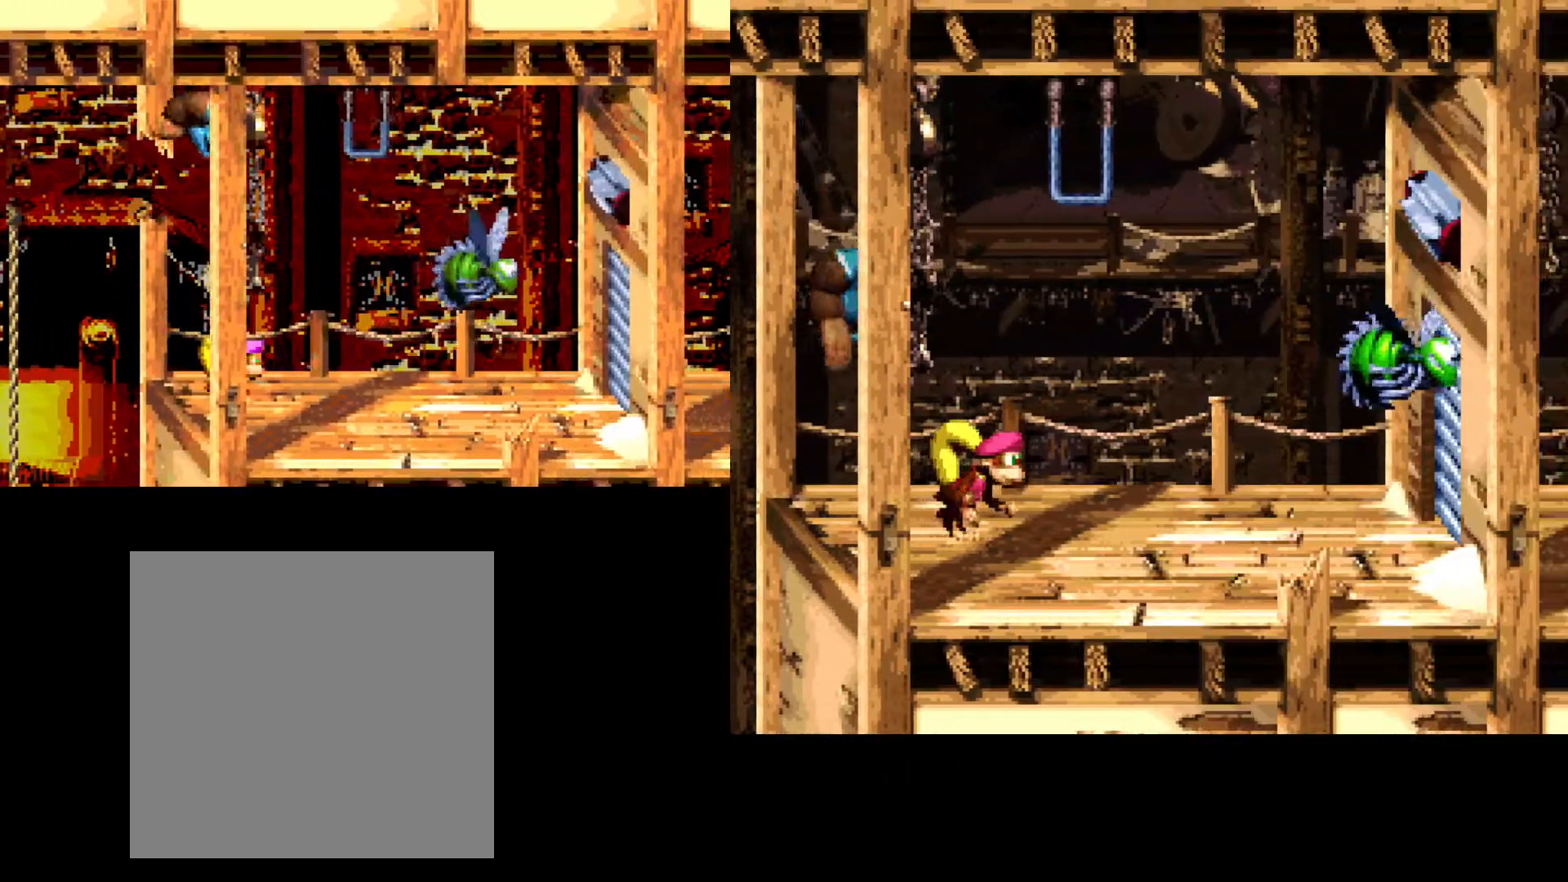
Gameplay with a controller (Xbox layout); each line is a JSON object with the inputs held at the frame after it. "events" lists button and stick changes between this image and that frame as [ms after this image, input, new state], when the widget could be followed in between. Not read: left_stick right_stick.
{"buttons": ["DPAD_RIGHT"], "events": [[133, "DPAD_RIGHT", "down"]]}
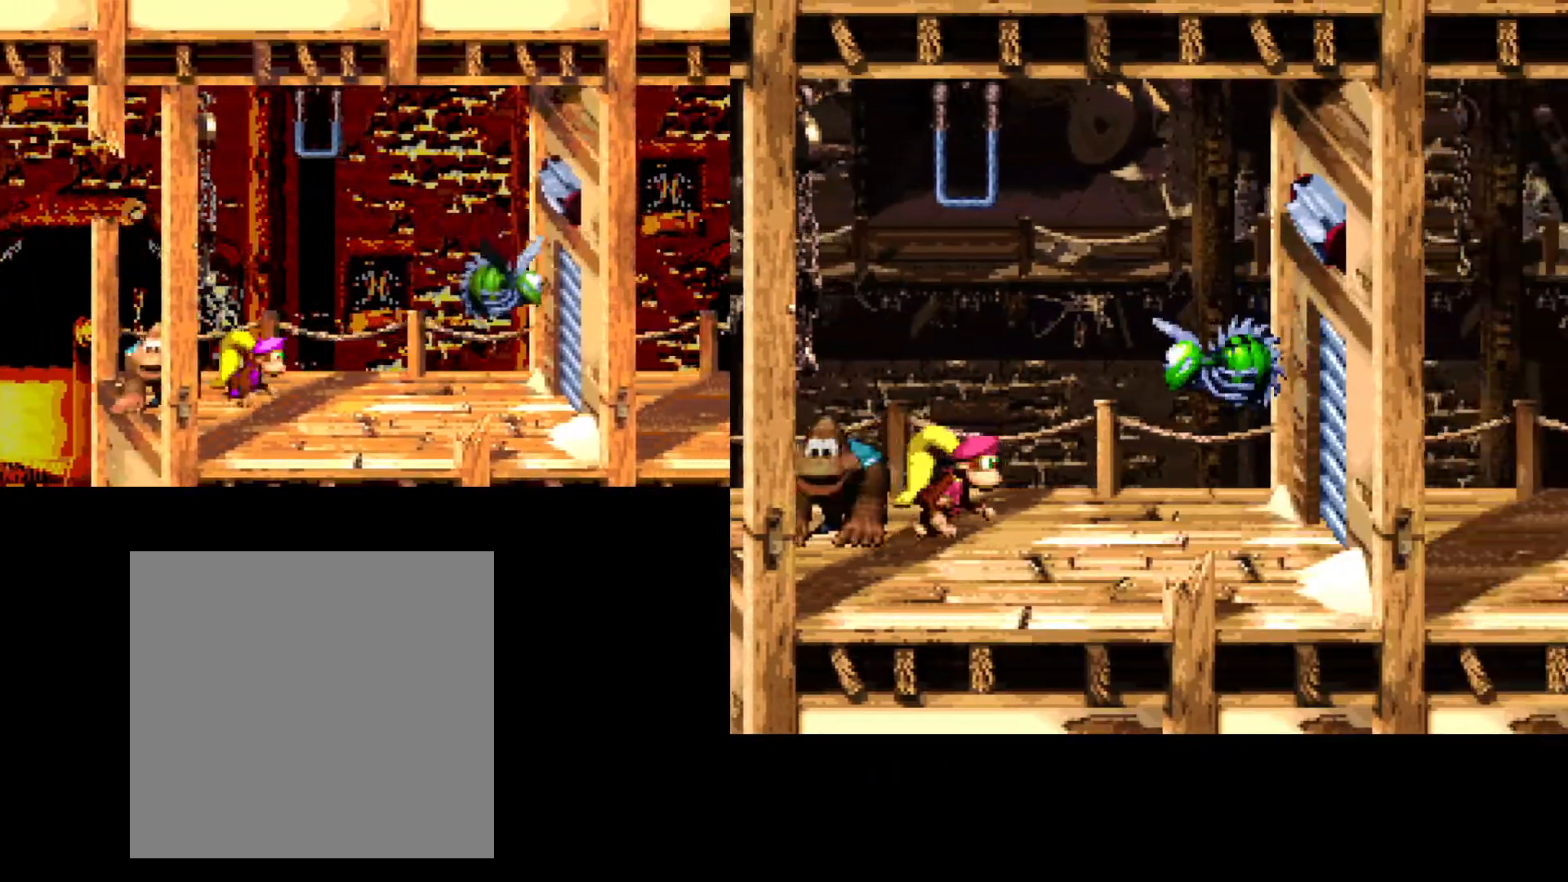
{"buttons": ["DPAD_LEFT"], "events": [[117, "DPAD_RIGHT", "up"], [467, "DPAD_LEFT", "down"]]}
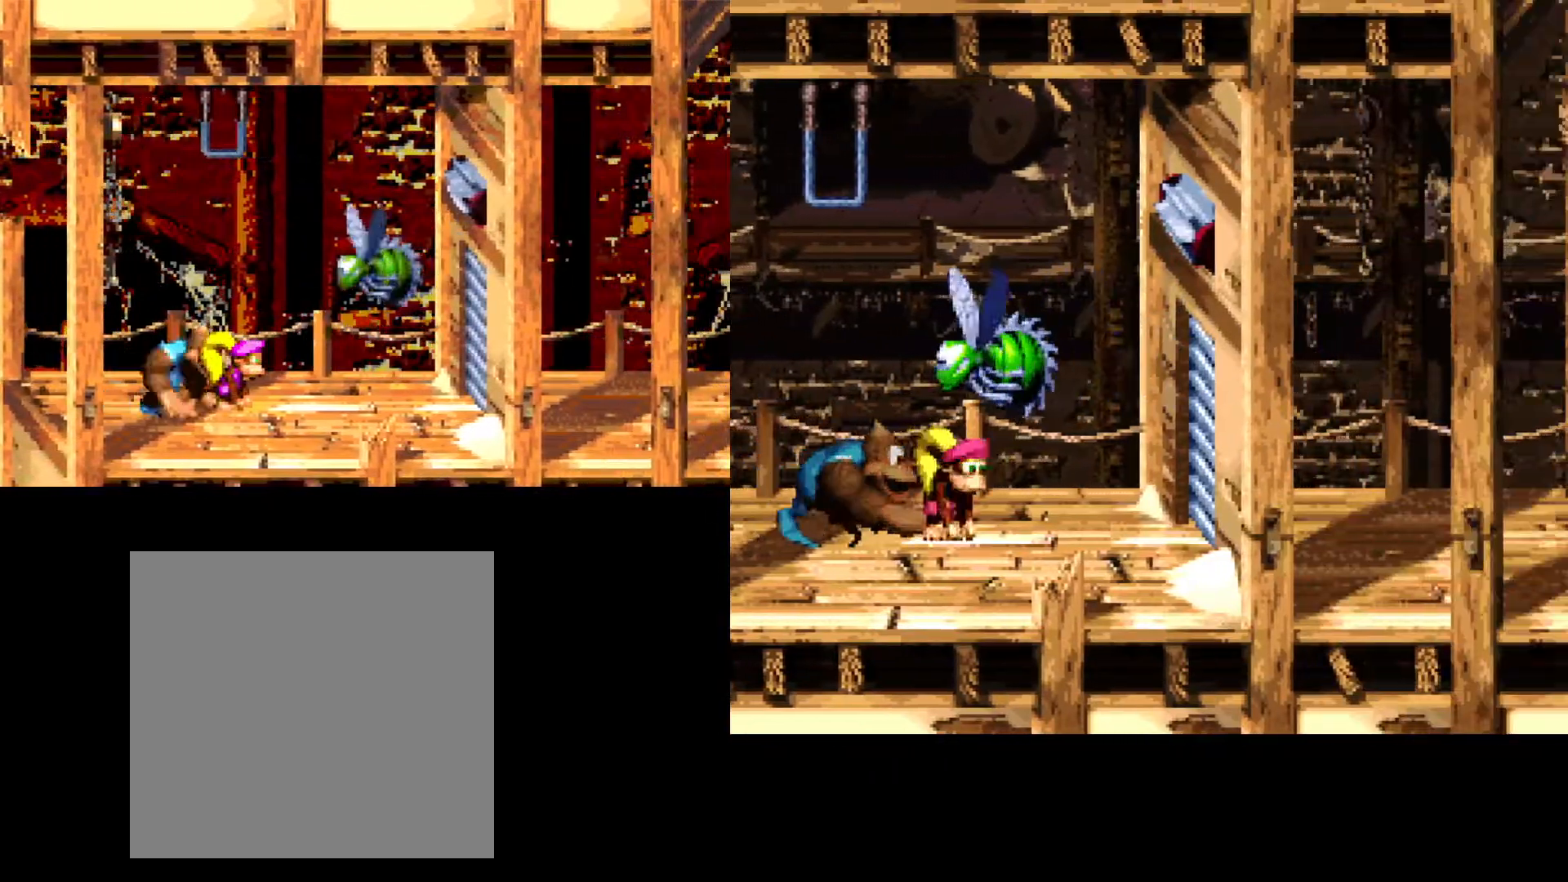
{"buttons": [], "events": [[67, "DPAD_LEFT", "up"]]}
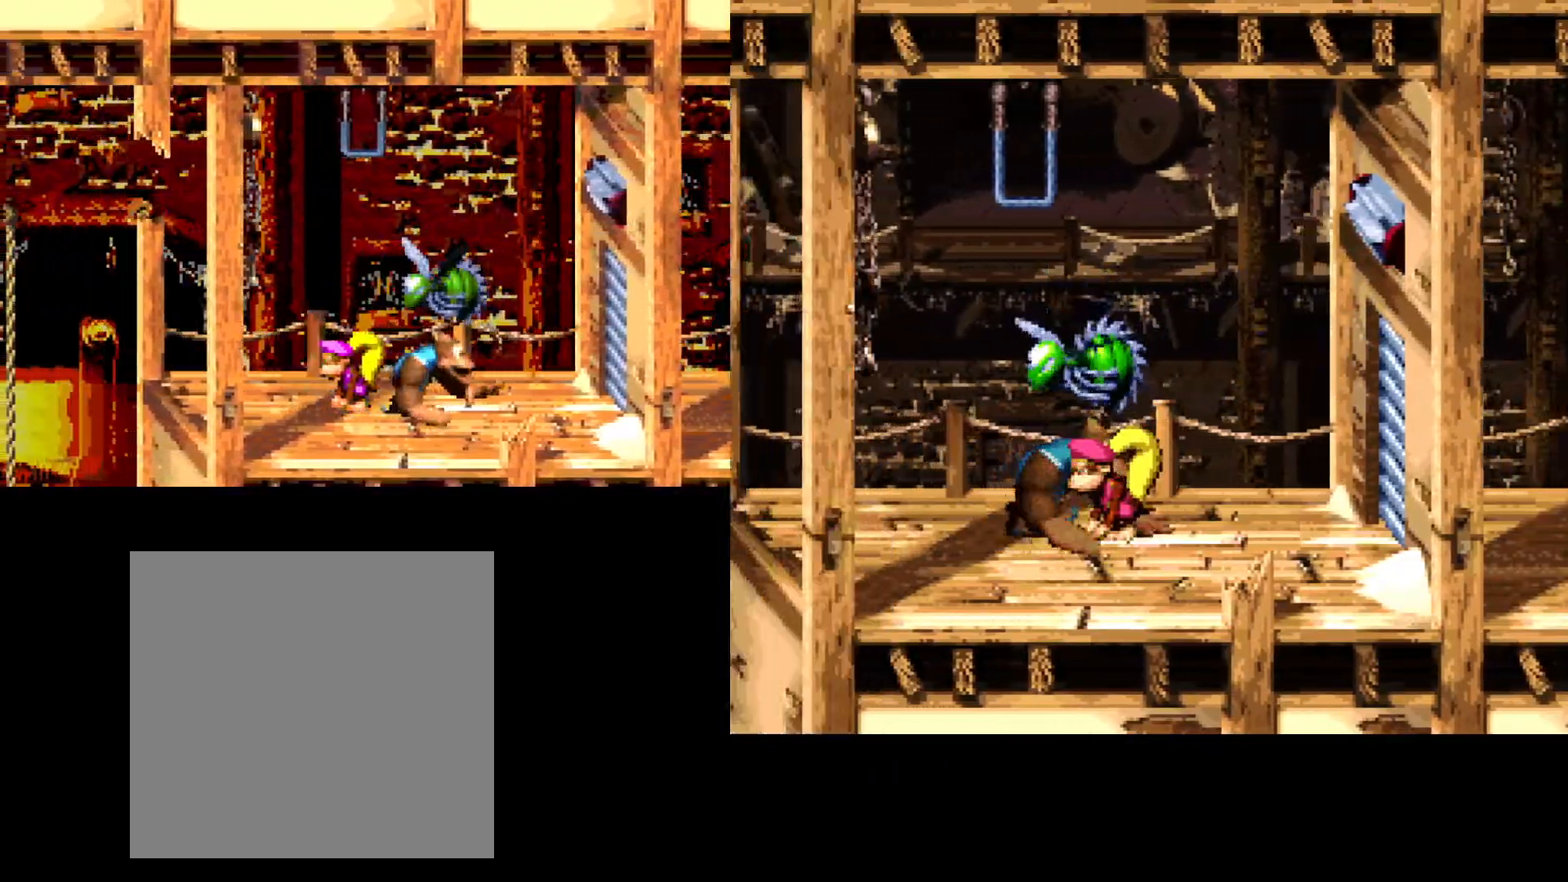
{"buttons": [], "events": []}
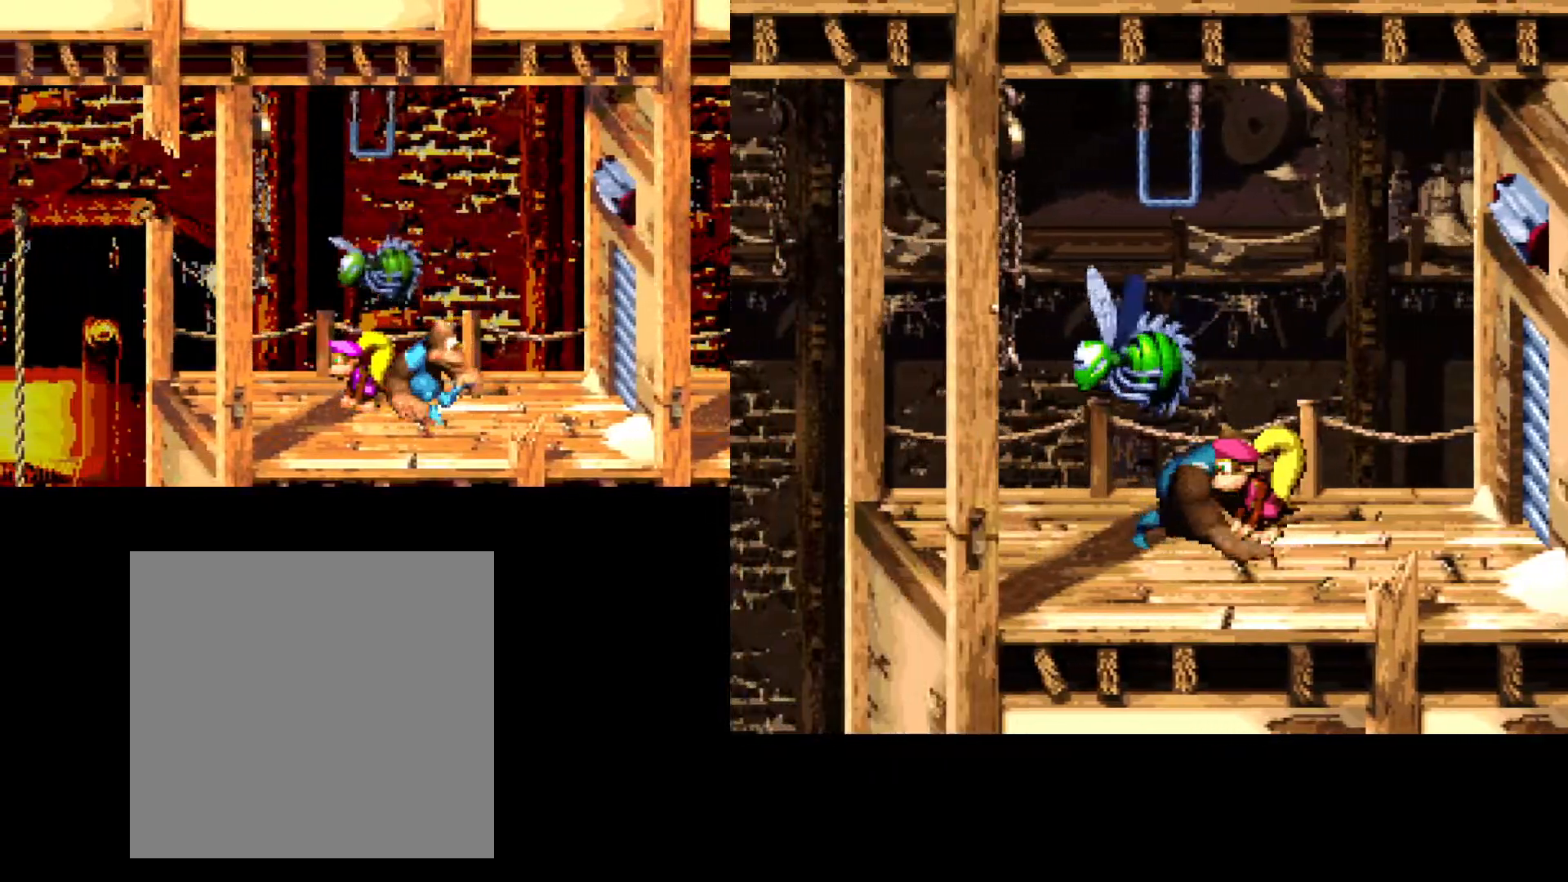
{"buttons": [], "events": []}
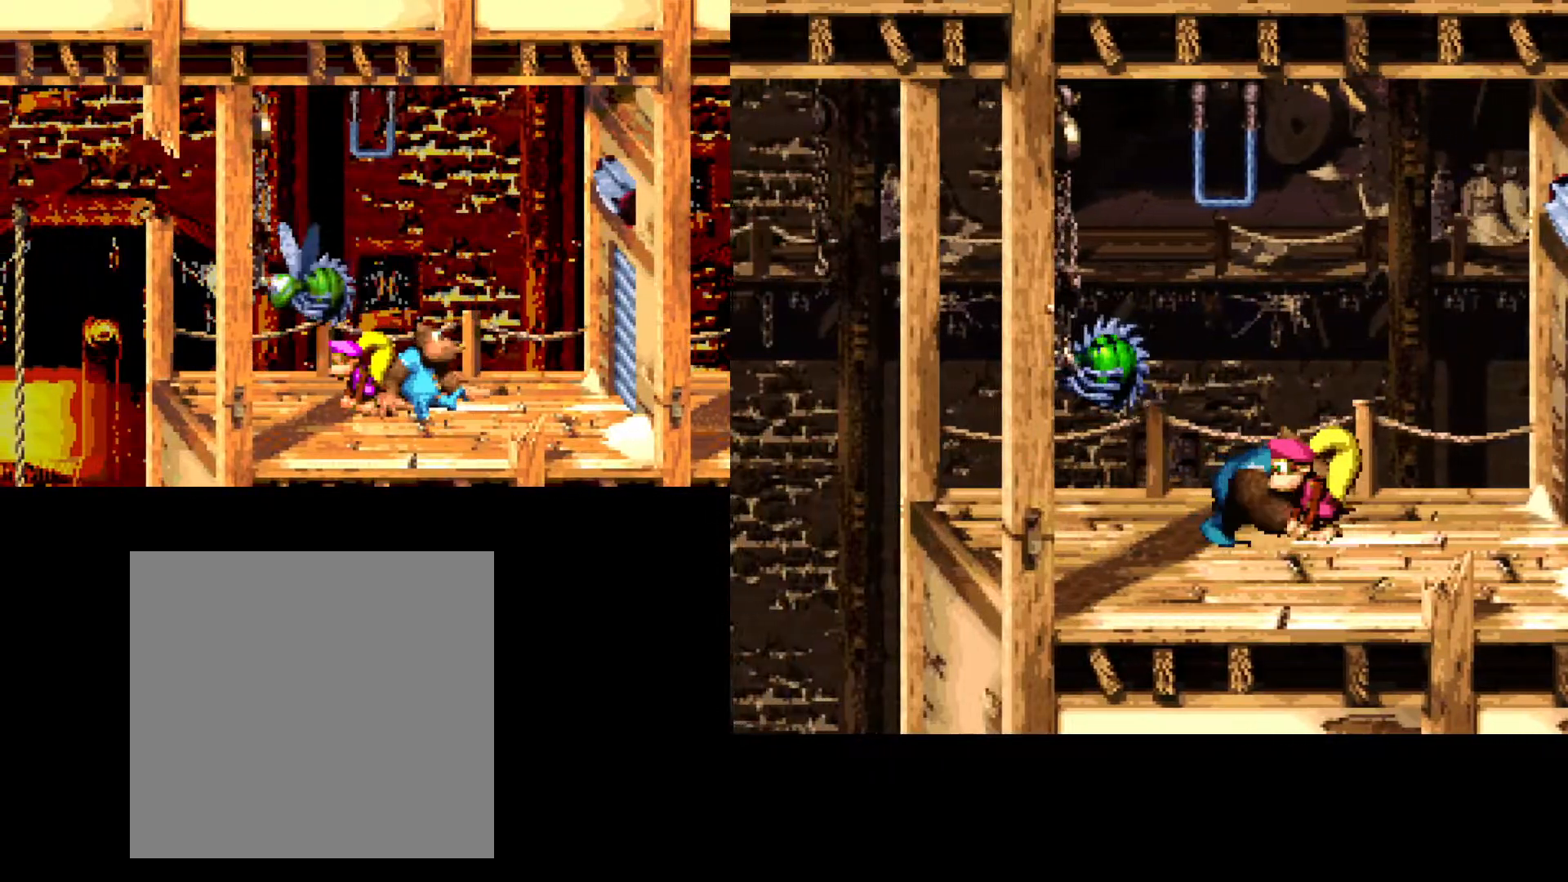
{"buttons": ["A", "B"], "events": [[167, "B", "down"], [217, "A", "down"], [333, "DPAD_LEFT", "down"], [450, "DPAD_LEFT", "up"]]}
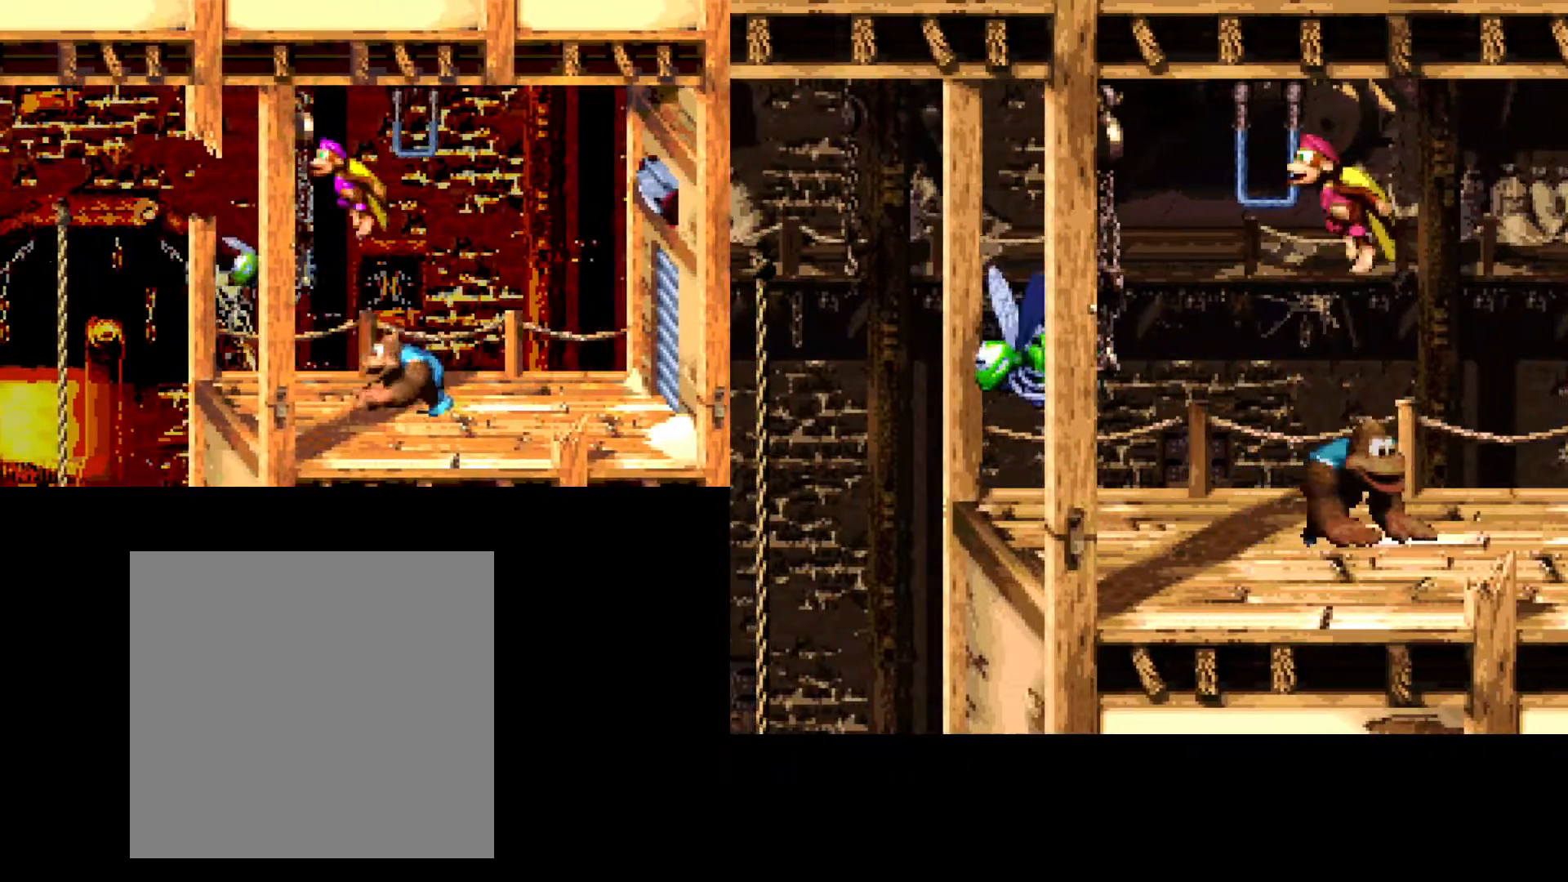
{"buttons": [], "events": [[33, "A", "up"], [50, "B", "up"], [267, "DPAD_RIGHT", "down"], [450, "DPAD_RIGHT", "up"]]}
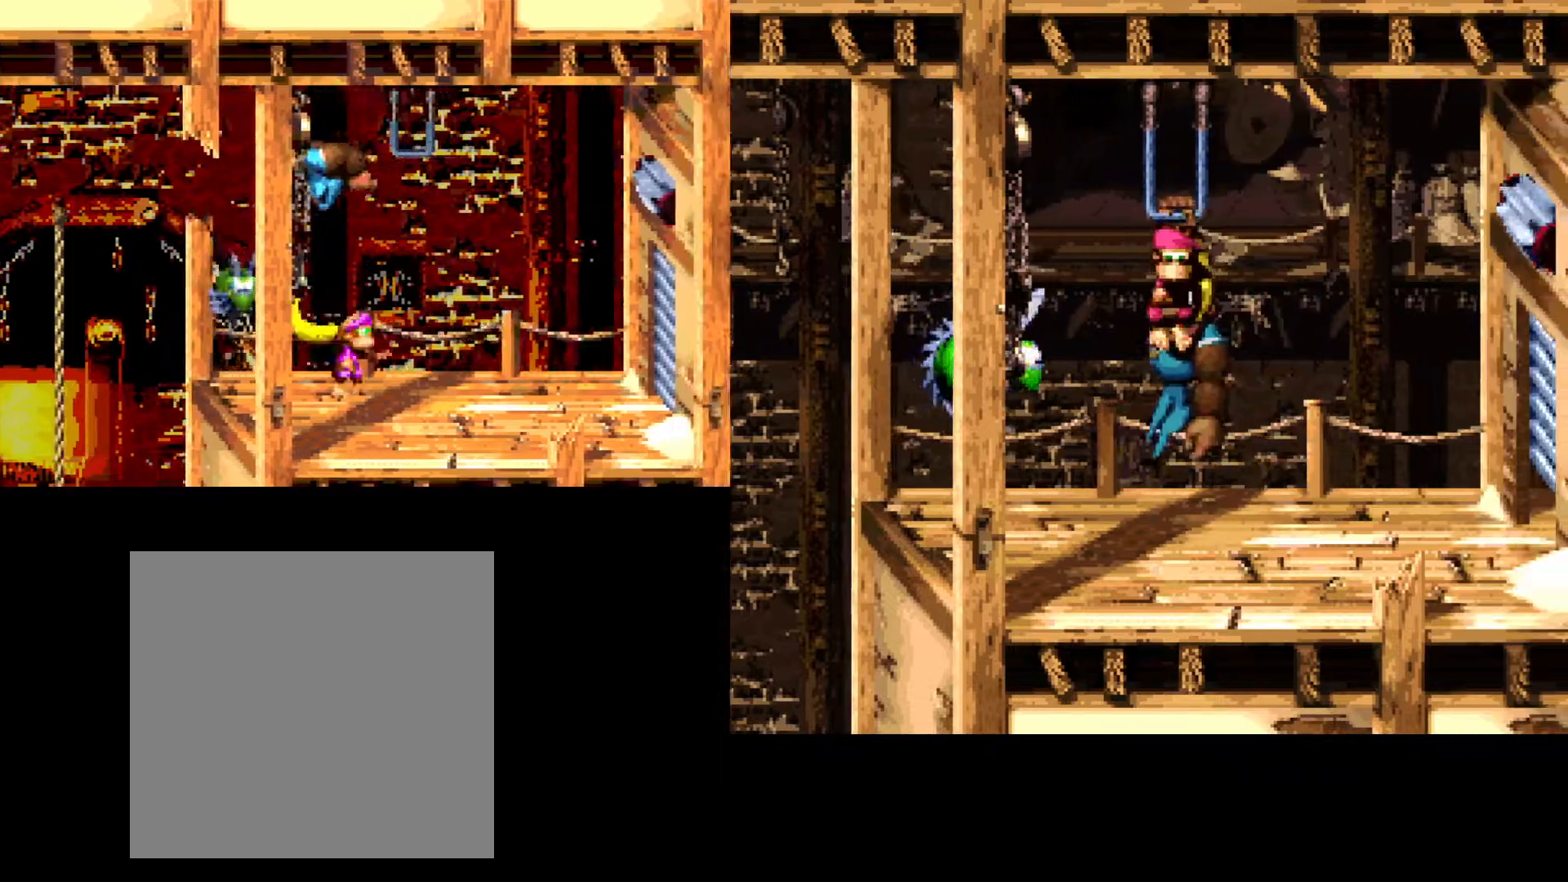
{"buttons": [], "events": [[317, "DPAD_RIGHT", "down"], [450, "DPAD_RIGHT", "up"]]}
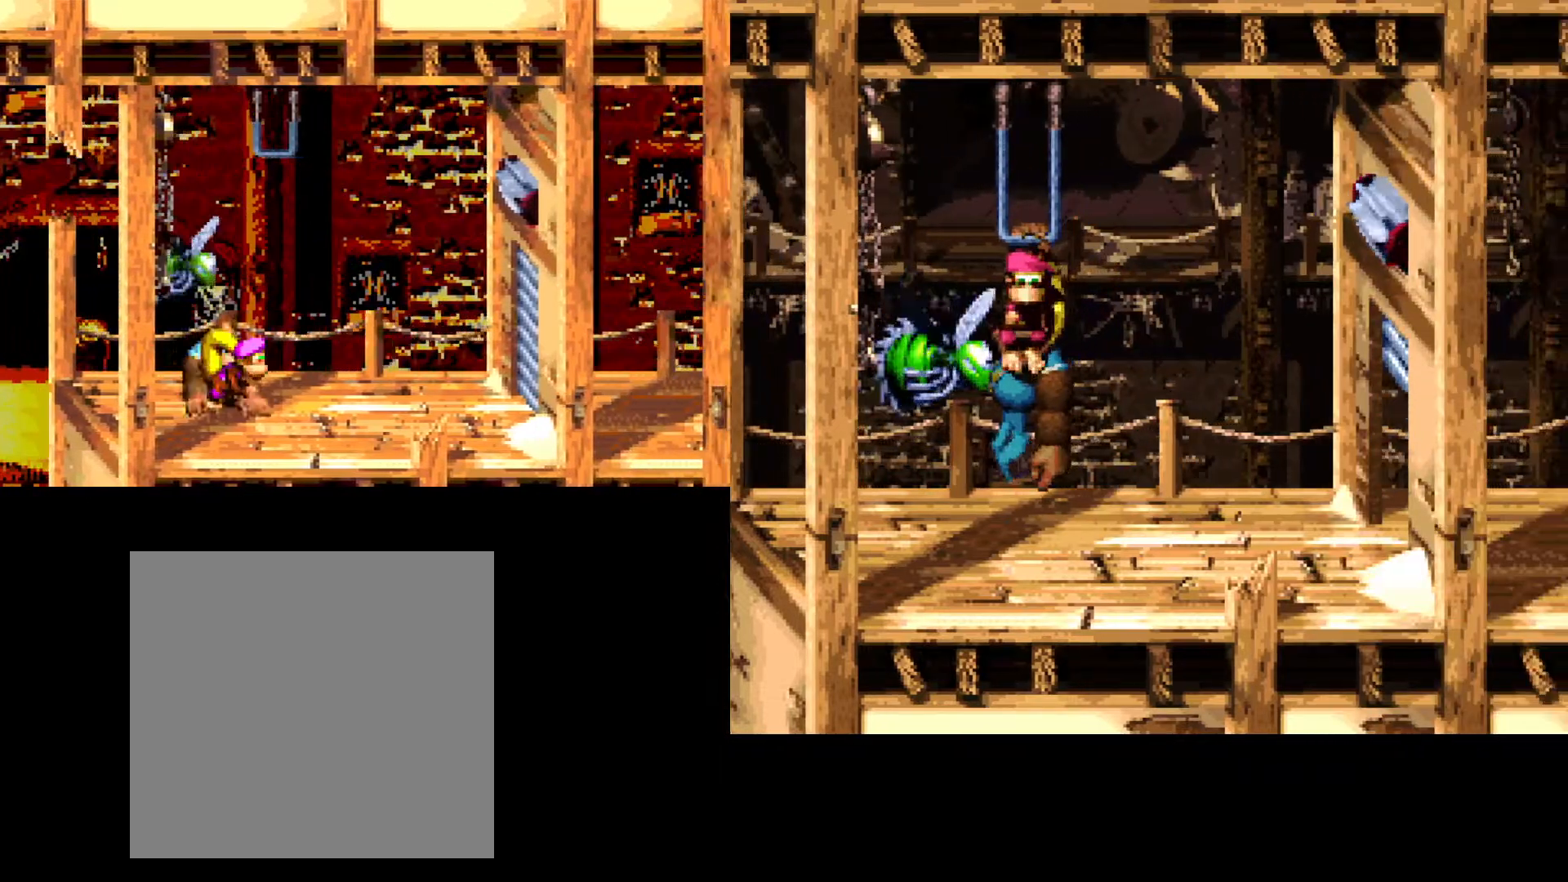
{"buttons": ["DPAD_DOWN"], "events": [[467, "DPAD_DOWN", "down"]]}
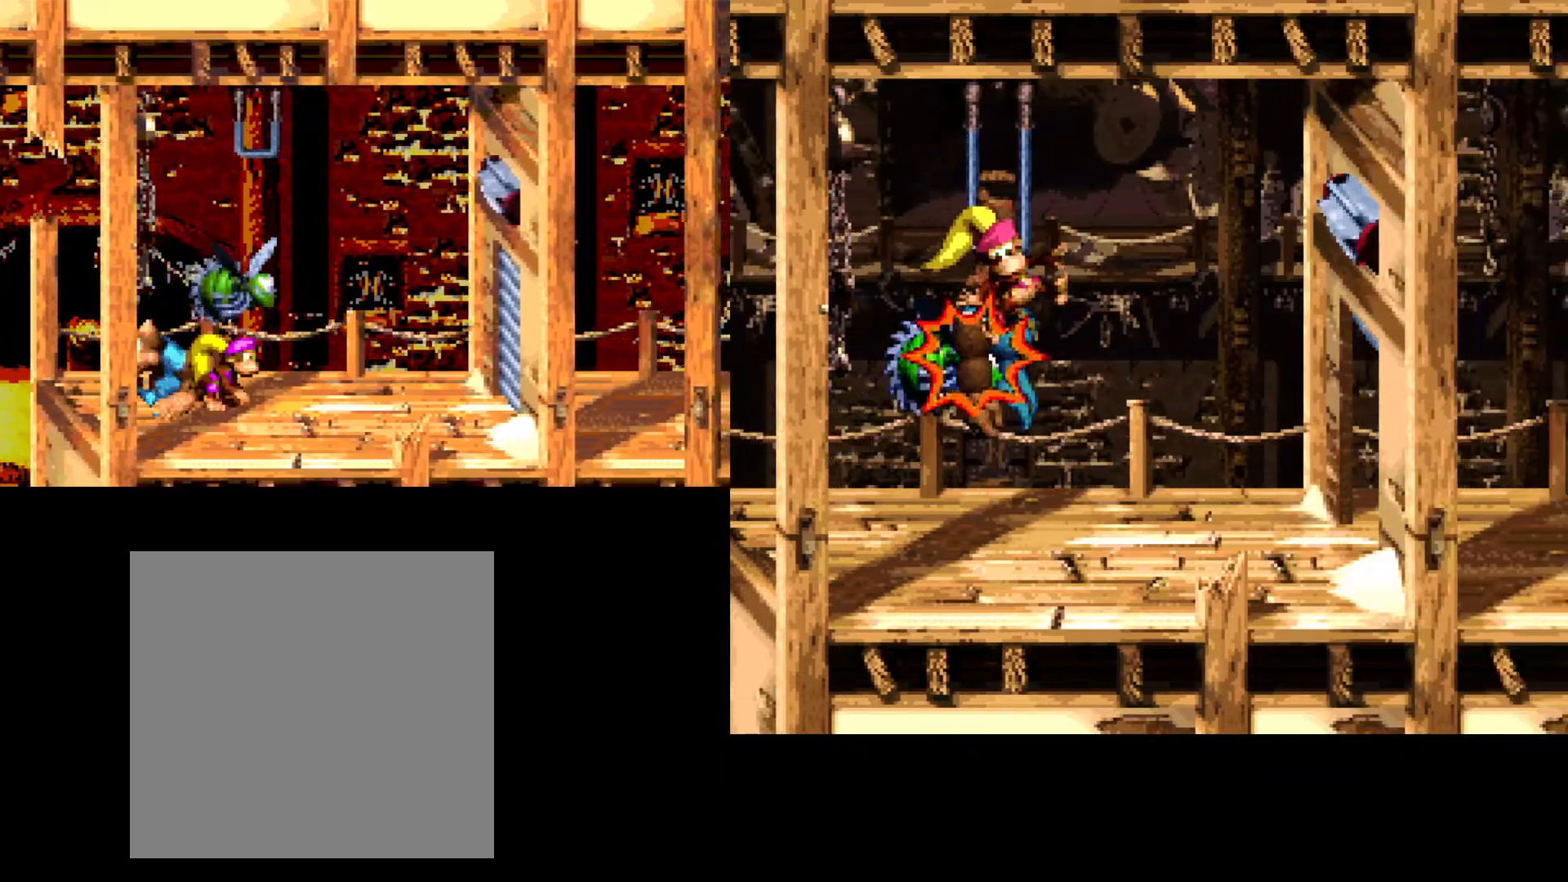
{"buttons": ["DPAD_DOWN", "DPAD_RIGHT"], "events": [[33, "DPAD_RIGHT", "down"]]}
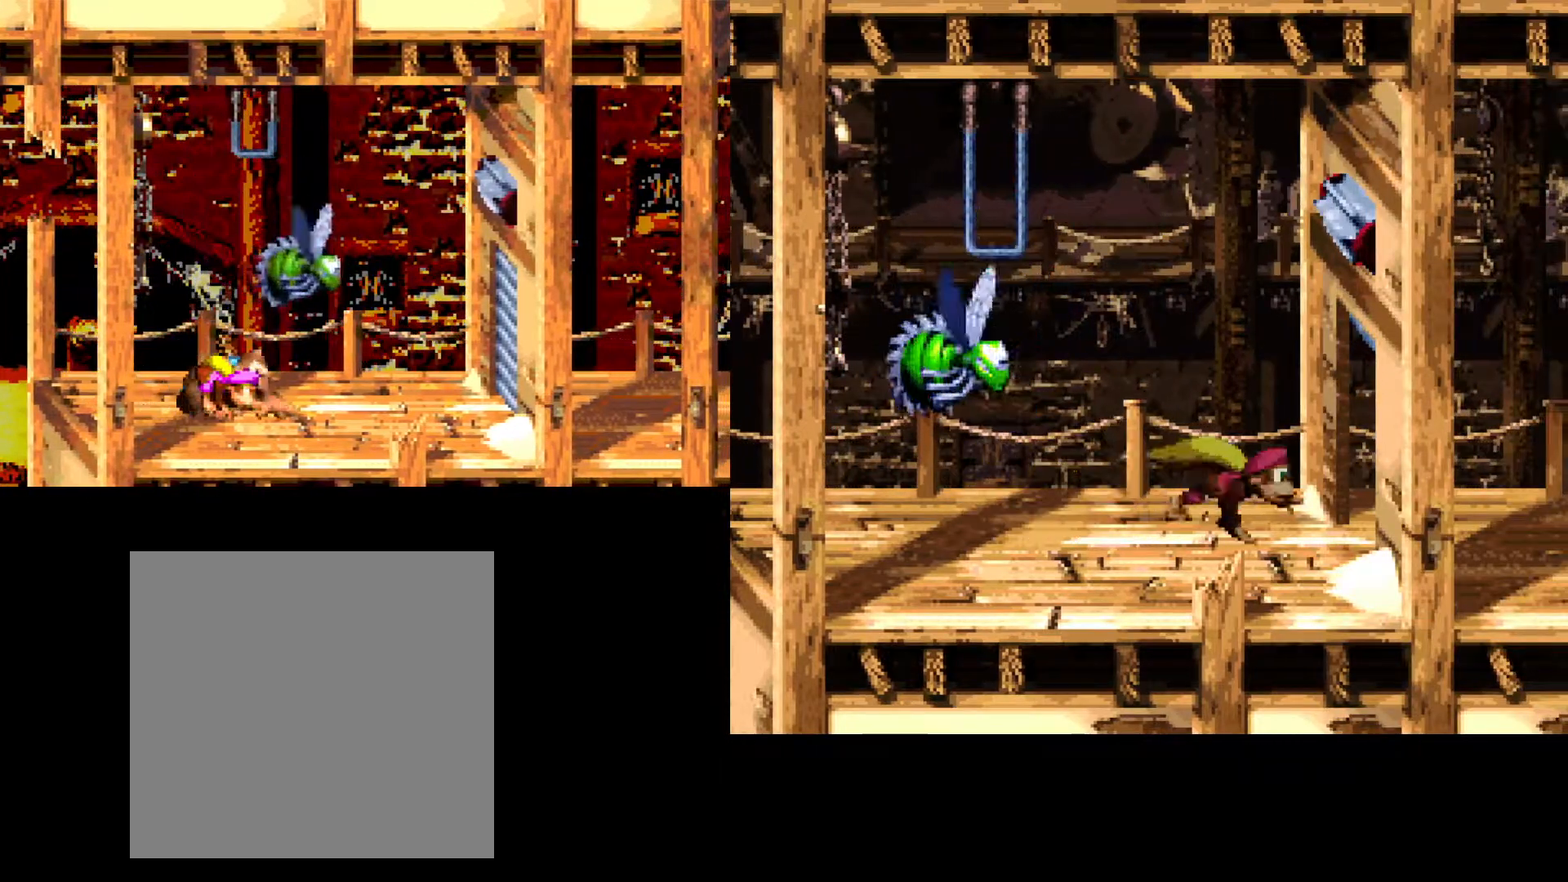
{"buttons": ["B", "DPAD_DOWN", "DPAD_RIGHT"], "events": [[233, "B", "down"], [333, "A", "down"], [467, "A", "up"]]}
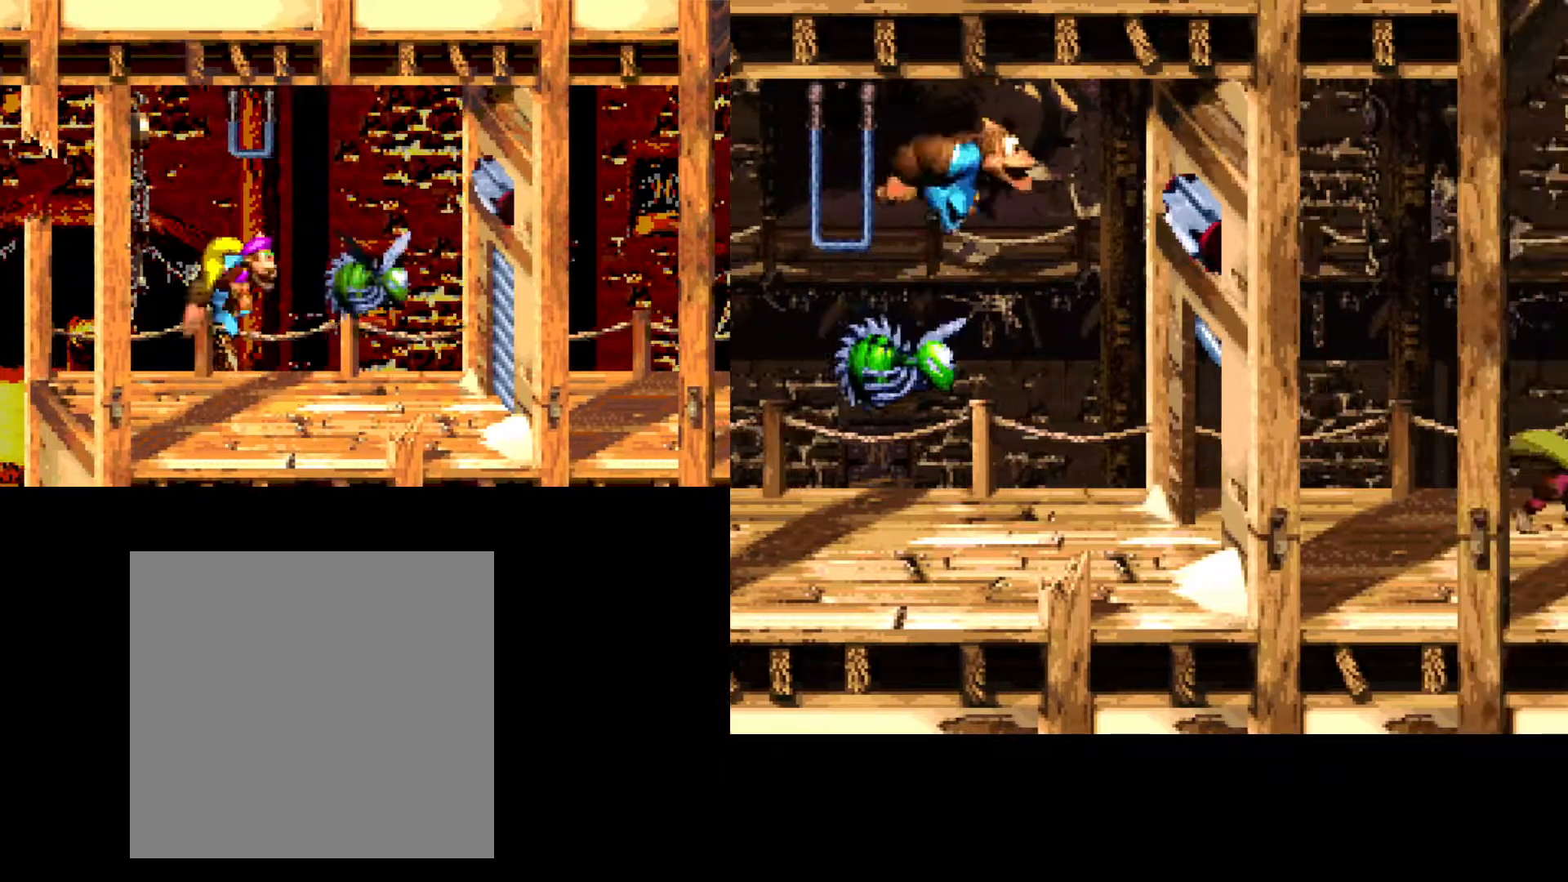
{"buttons": ["DPAD_RIGHT"], "events": [[33, "B", "up"], [167, "DPAD_DOWN", "up"], [200, "DPAD_RIGHT", "up"], [383, "DPAD_RIGHT", "down"]]}
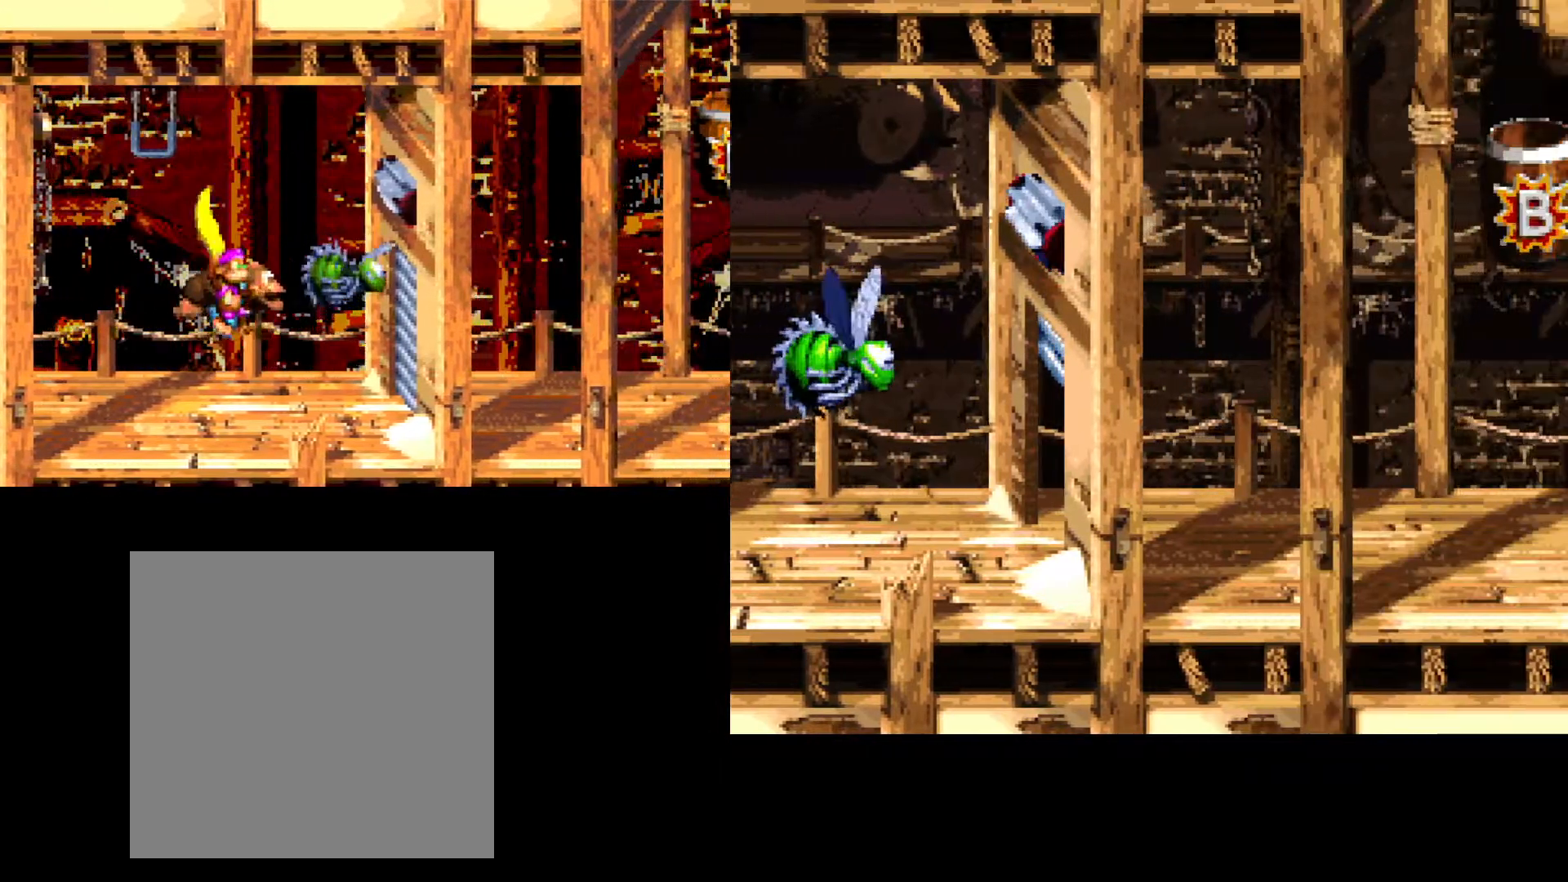
{"buttons": ["DPAD_RIGHT"], "events": []}
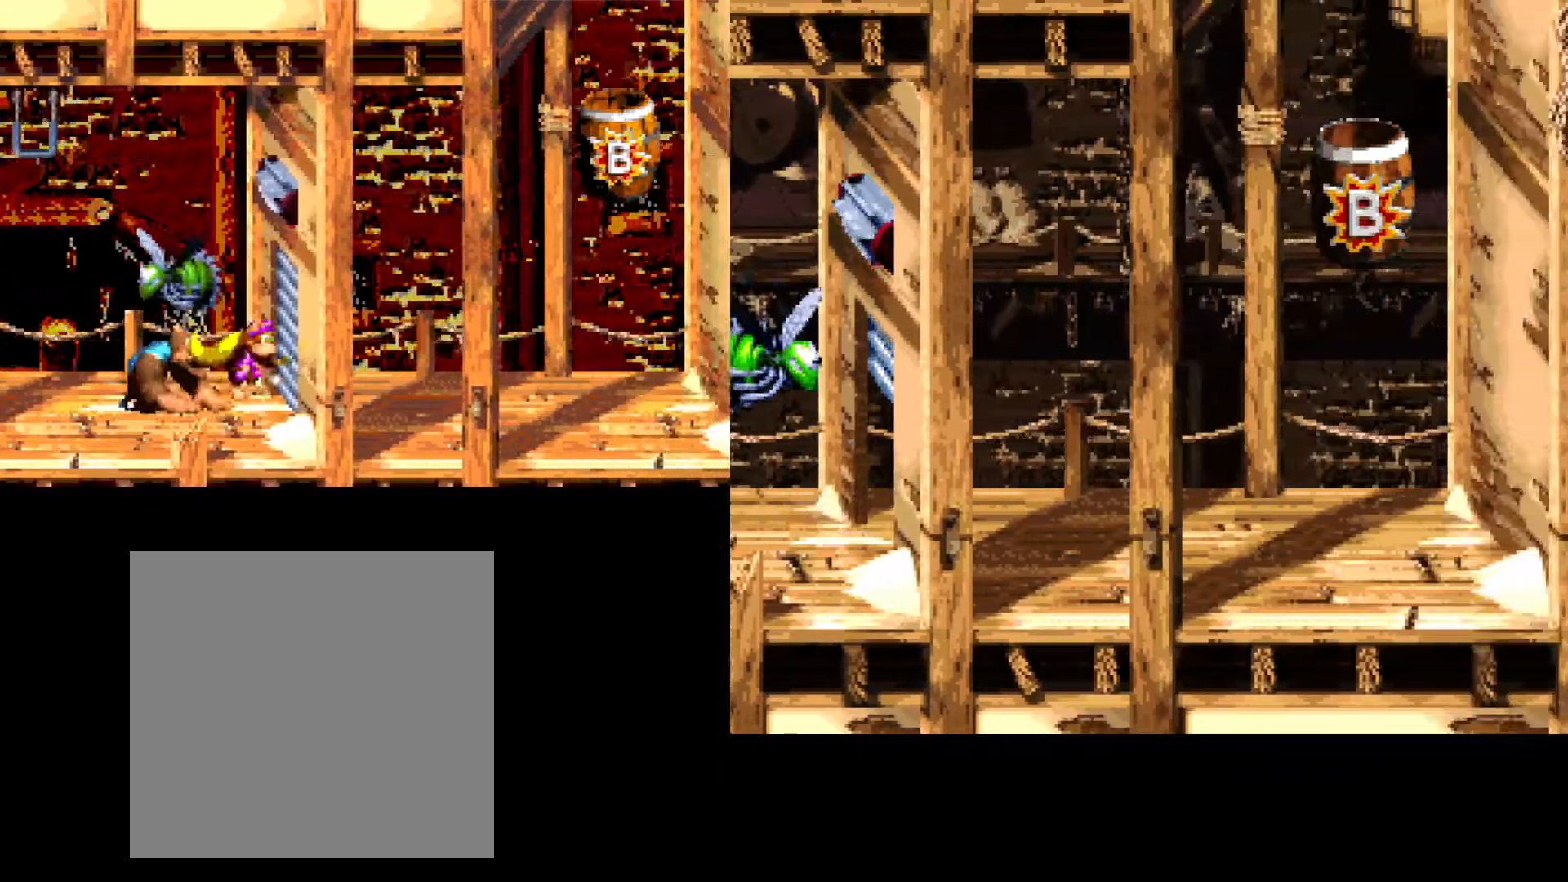
{"buttons": [], "events": [[50, "DPAD_RIGHT", "up"]]}
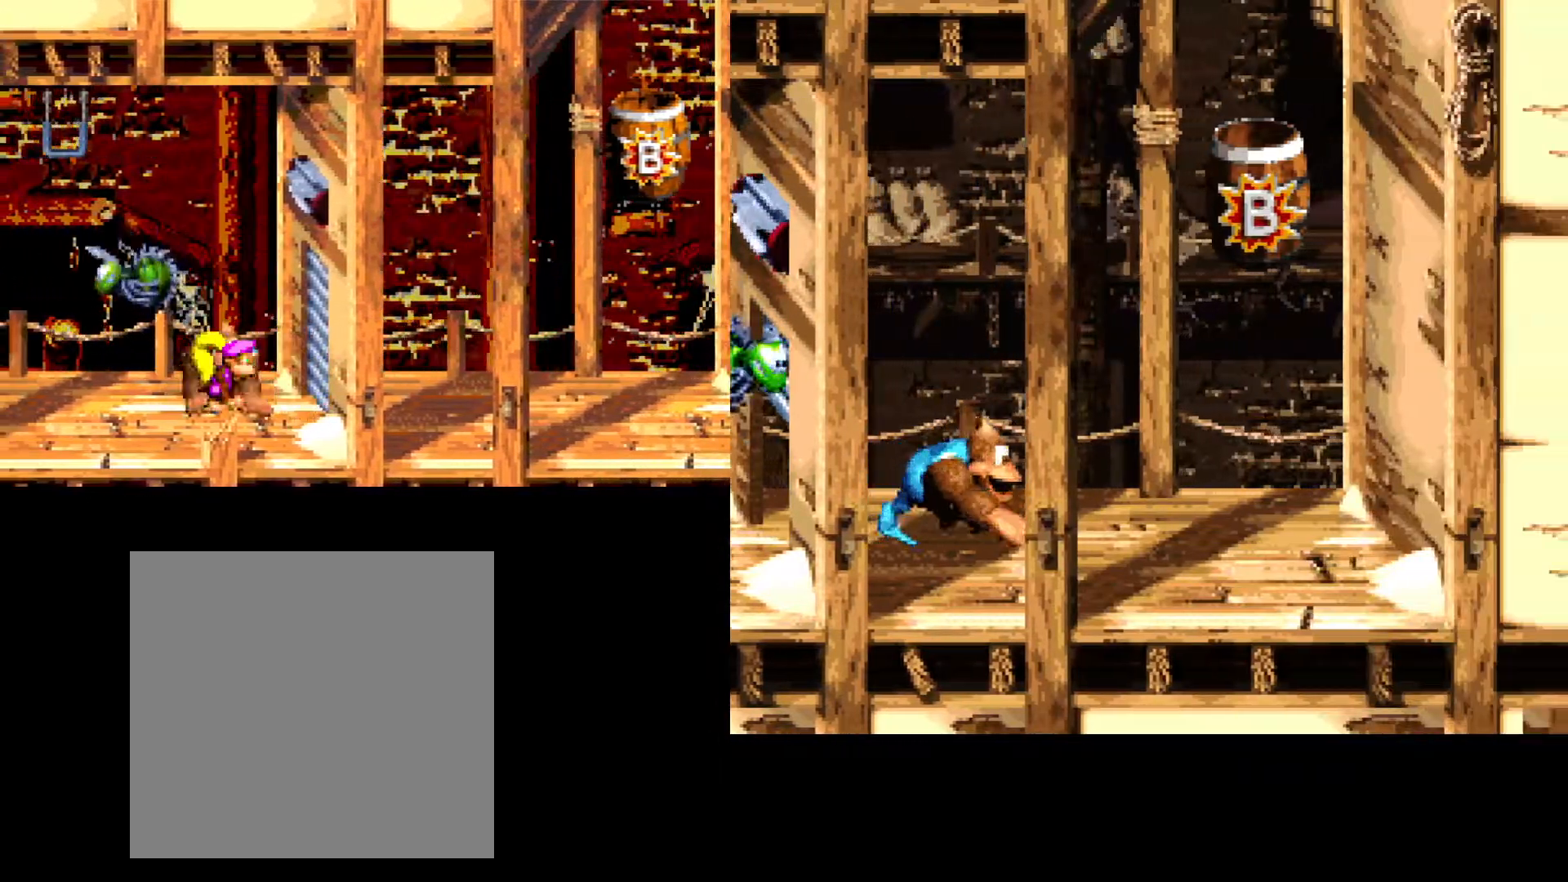
{"buttons": [], "events": []}
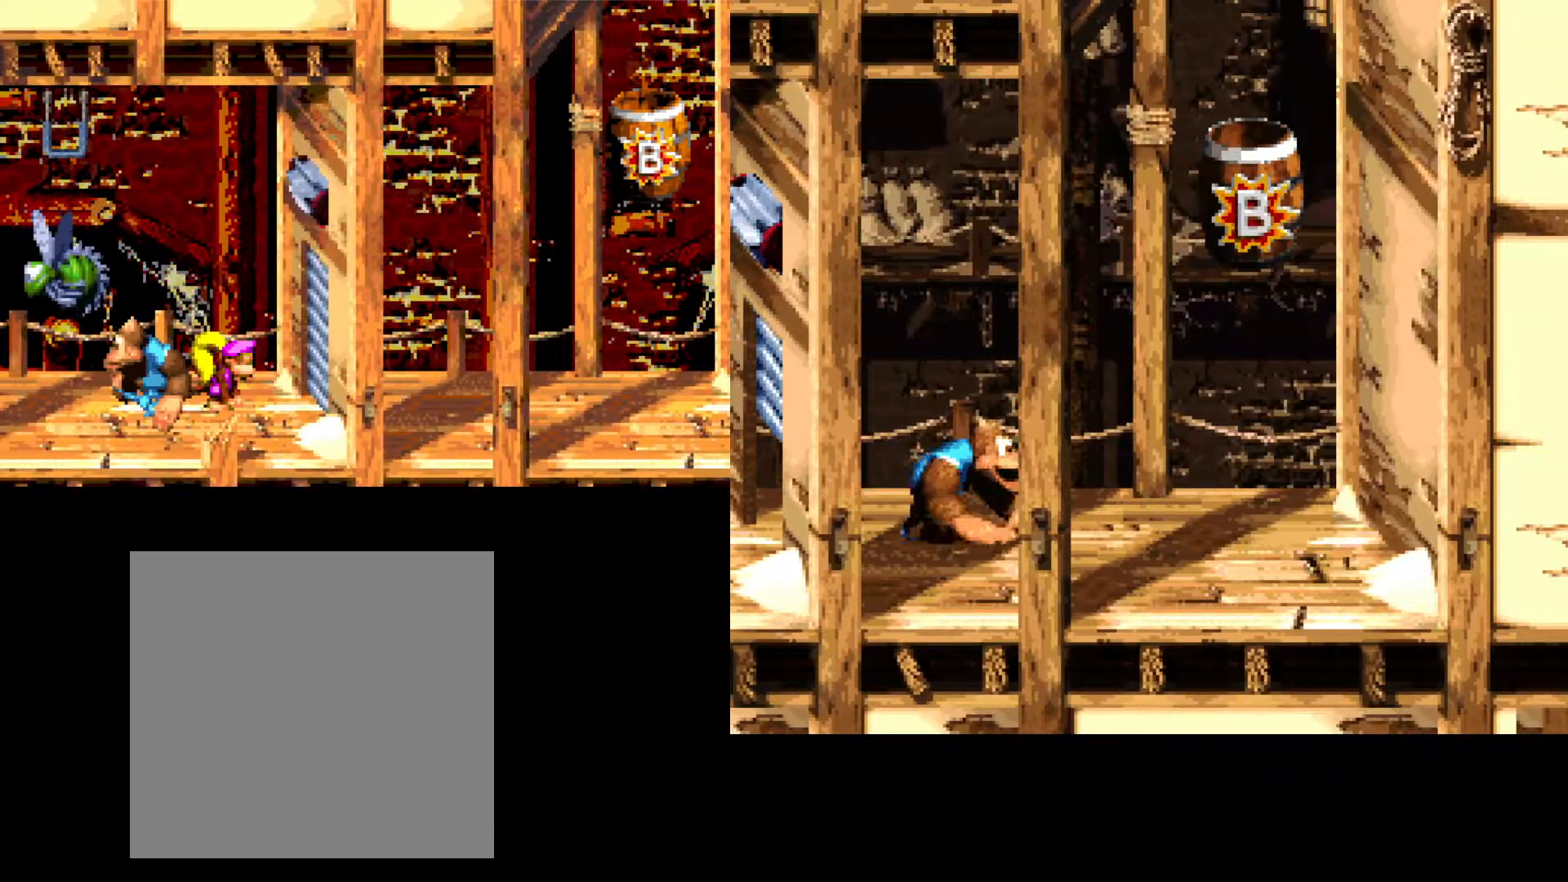
{"buttons": [], "events": [[267, "DPAD_LEFT", "down"], [367, "DPAD_LEFT", "up"]]}
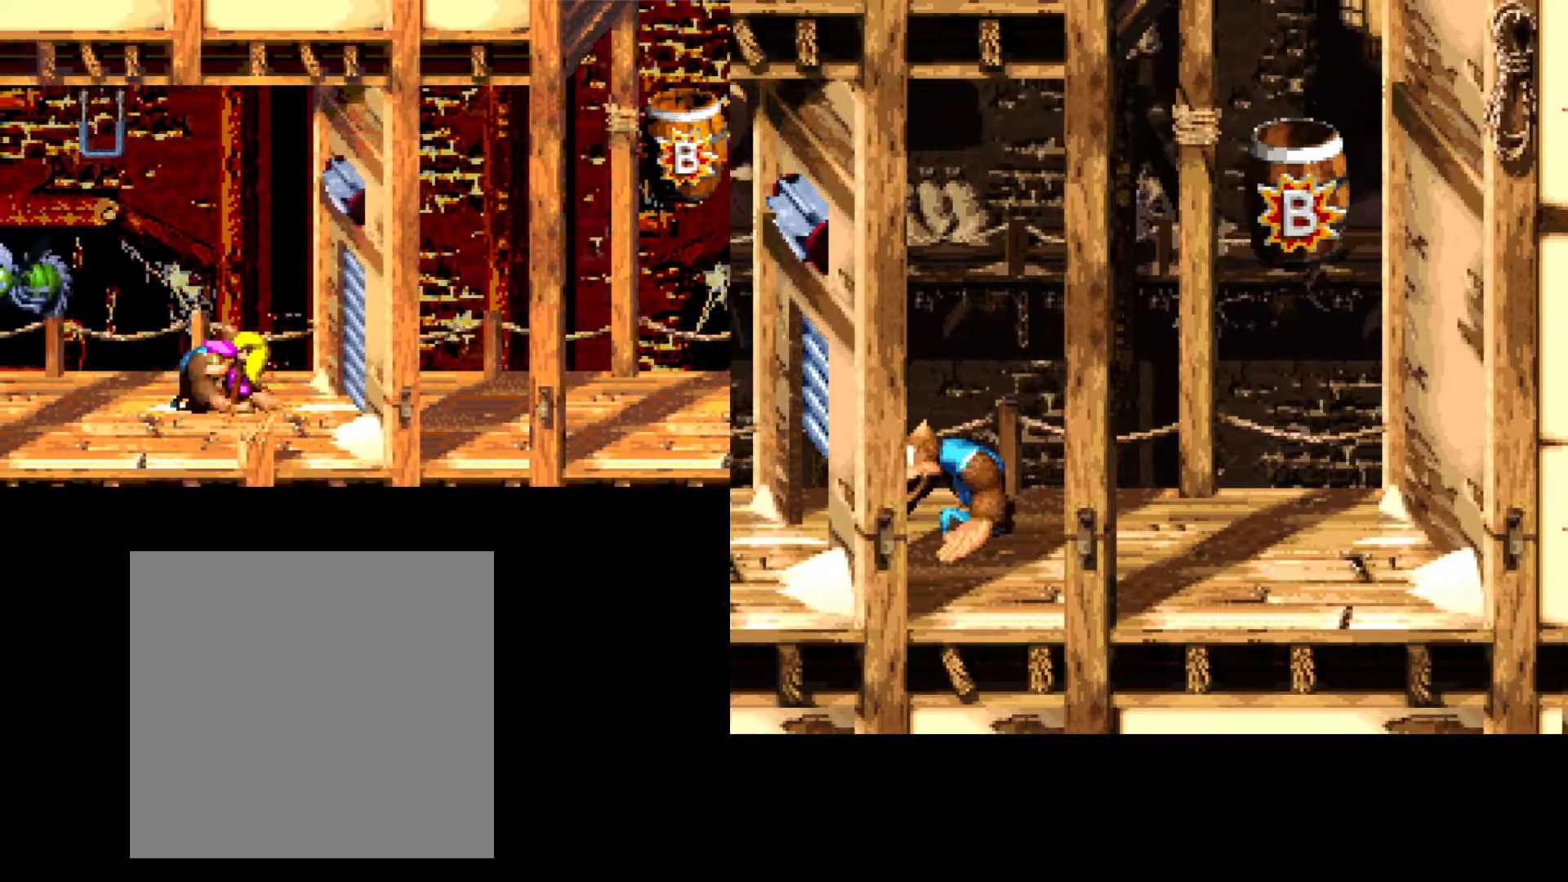
{"buttons": ["DPAD_LEFT"], "events": [[383, "DPAD_LEFT", "down"]]}
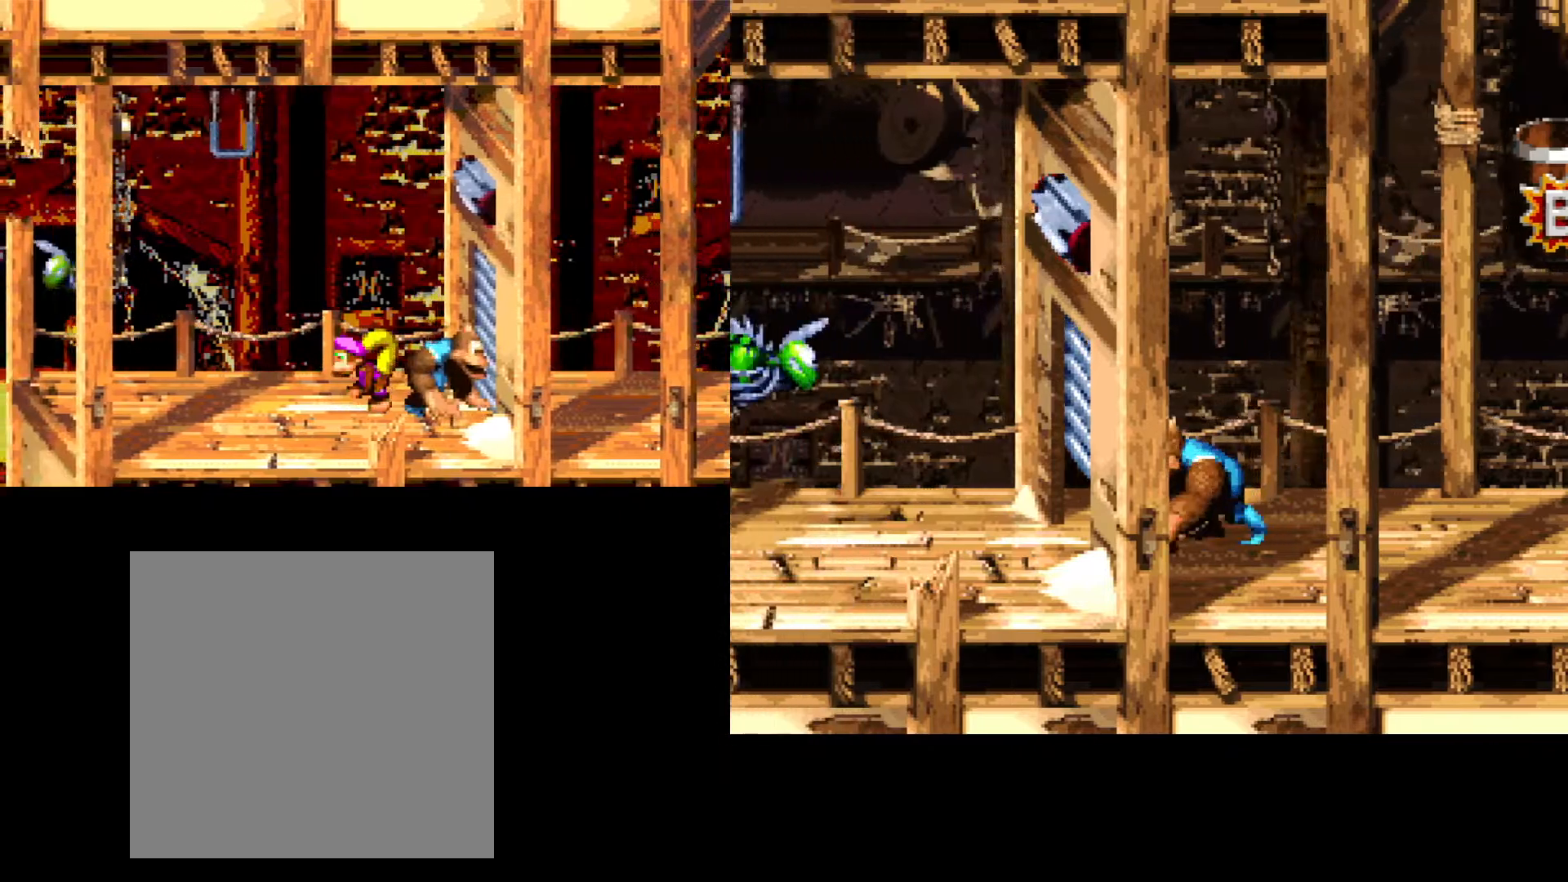
{"buttons": [], "events": [[183, "DPAD_LEFT", "up"]]}
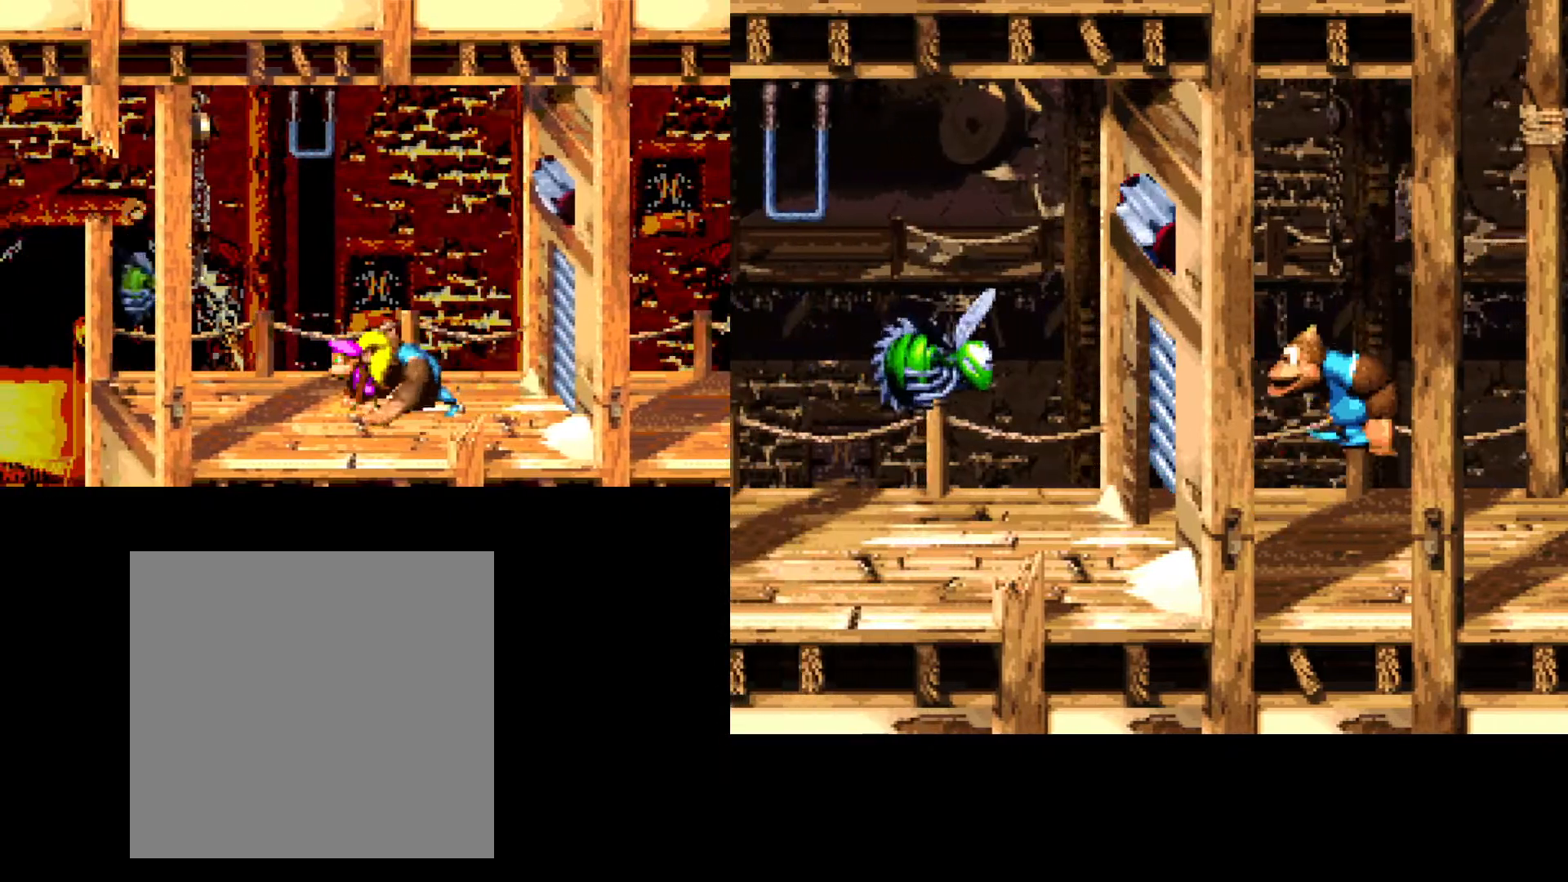
{"buttons": ["DPAD_LEFT"], "events": [[300, "DPAD_LEFT", "down"]]}
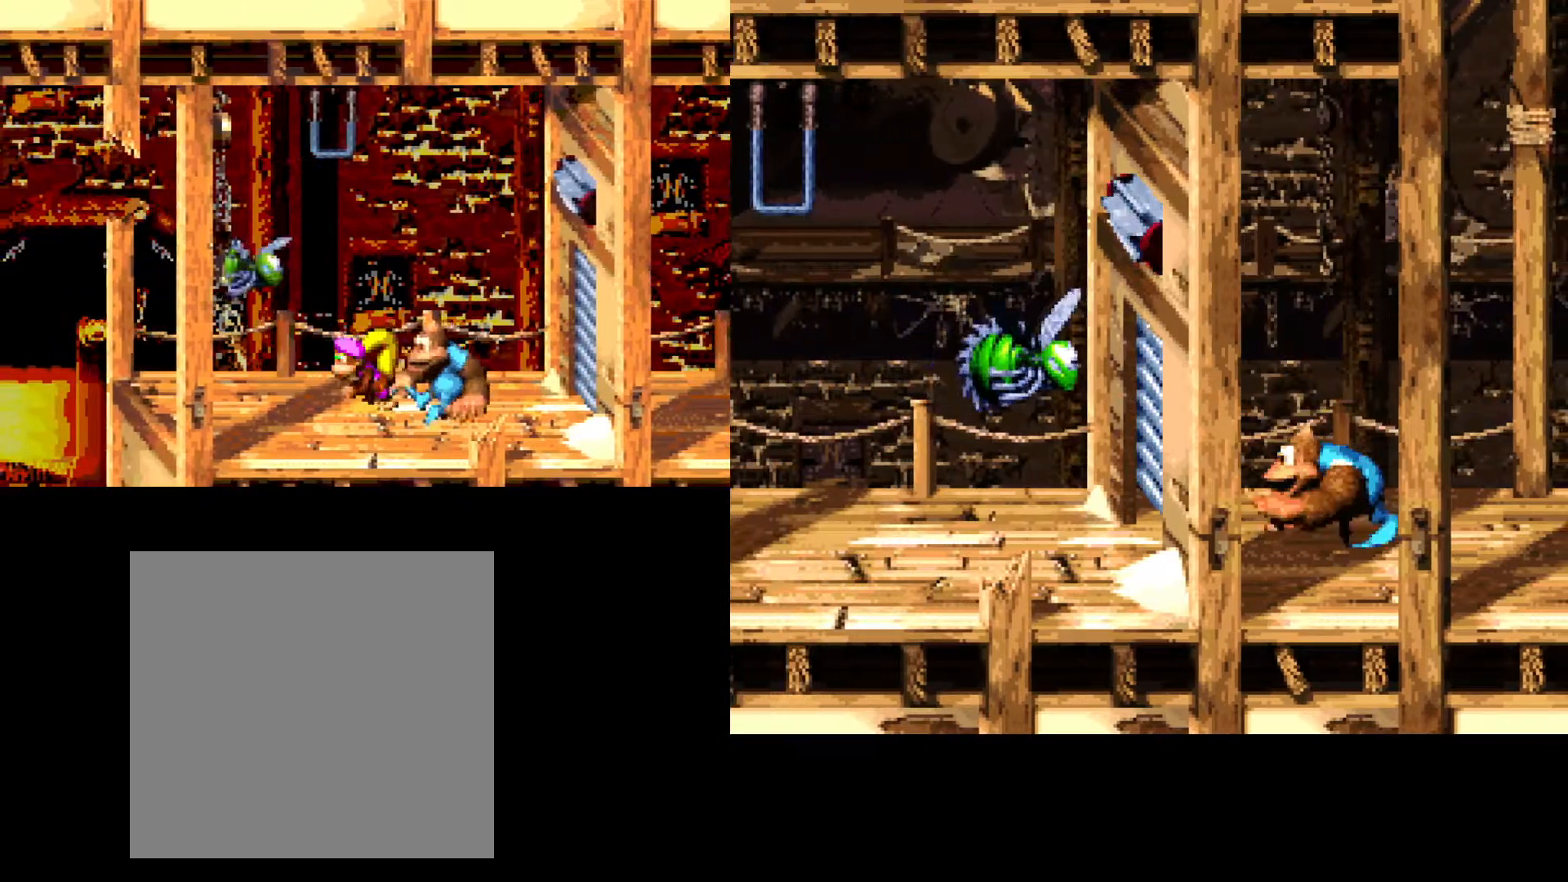
{"buttons": [], "events": [[300, "DPAD_LEFT", "up"]]}
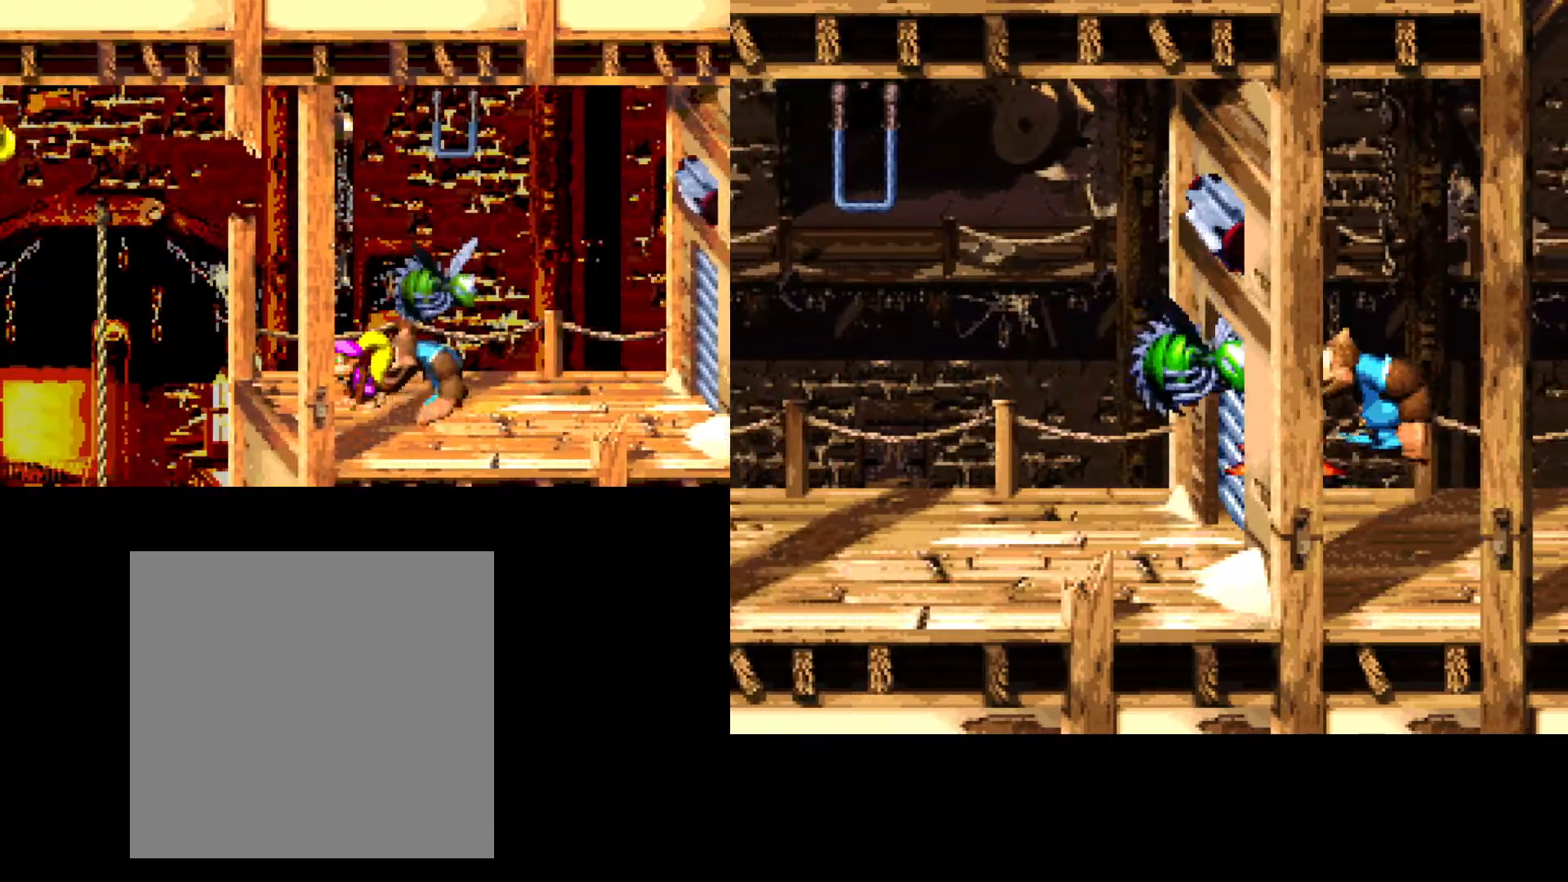
{"buttons": [], "events": [[117, "DPAD_RIGHT", "down"], [233, "DPAD_RIGHT", "up"]]}
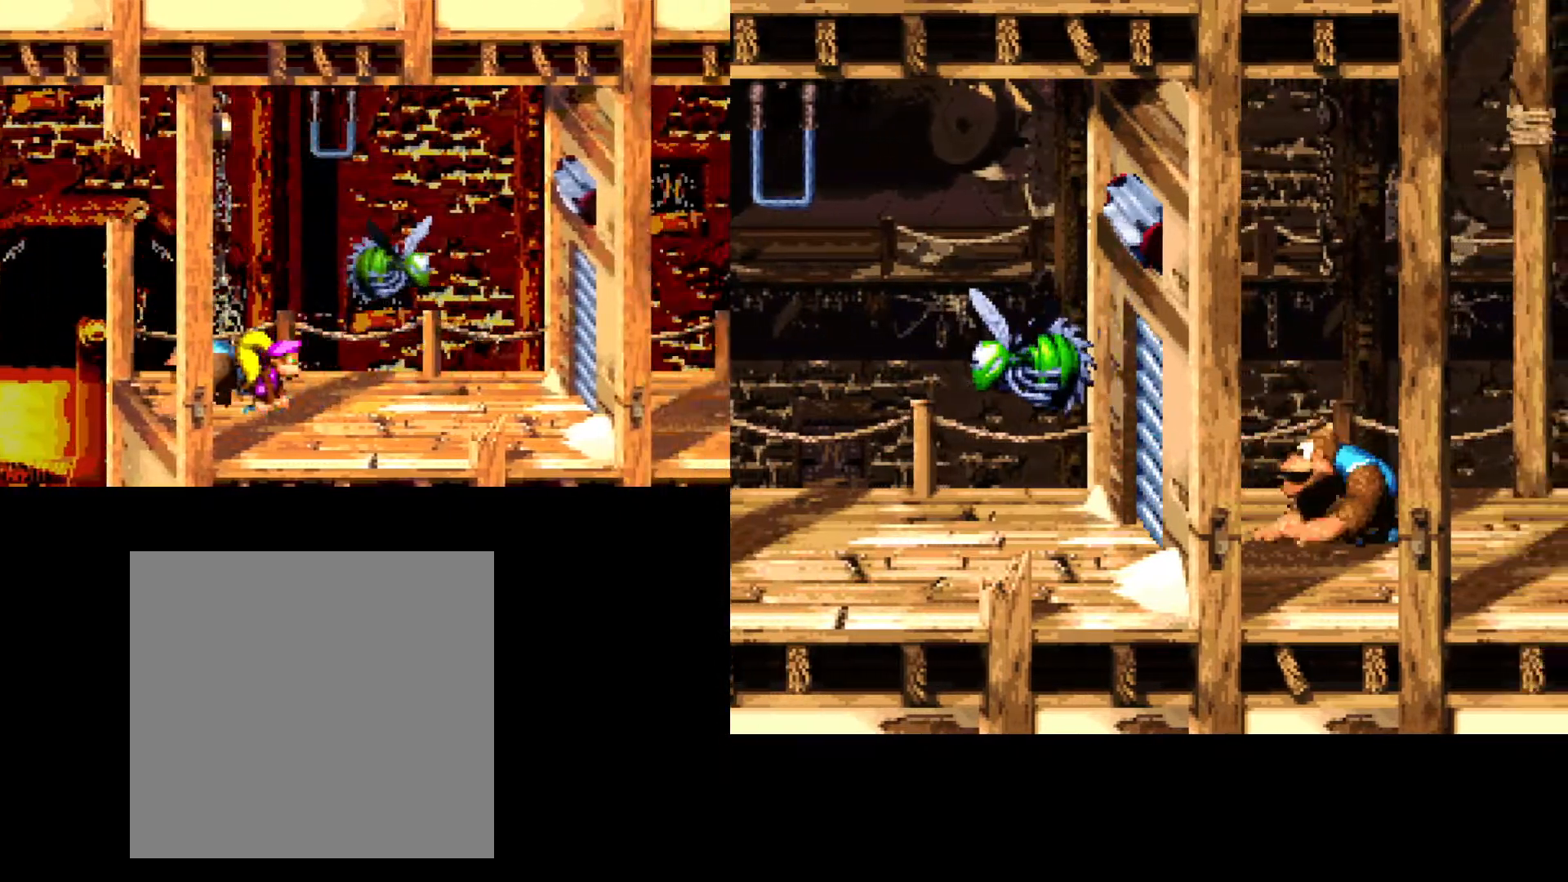
{"buttons": ["A", "DPAD_RIGHT"], "events": [[117, "A", "down"], [483, "DPAD_RIGHT", "down"]]}
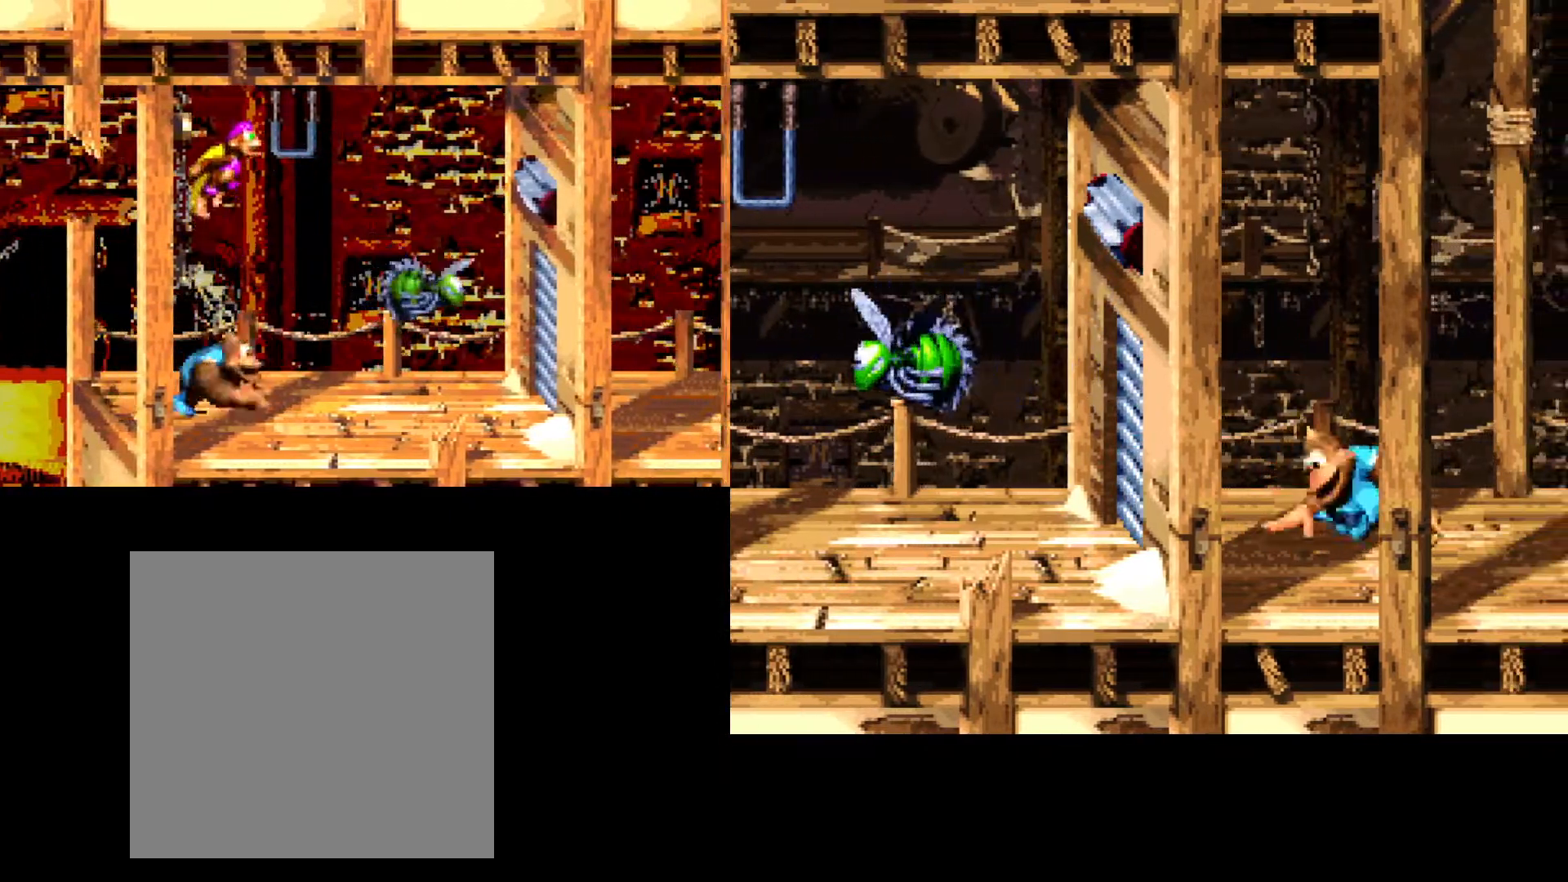
{"buttons": [], "events": [[33, "A", "up"], [233, "DPAD_RIGHT", "up"]]}
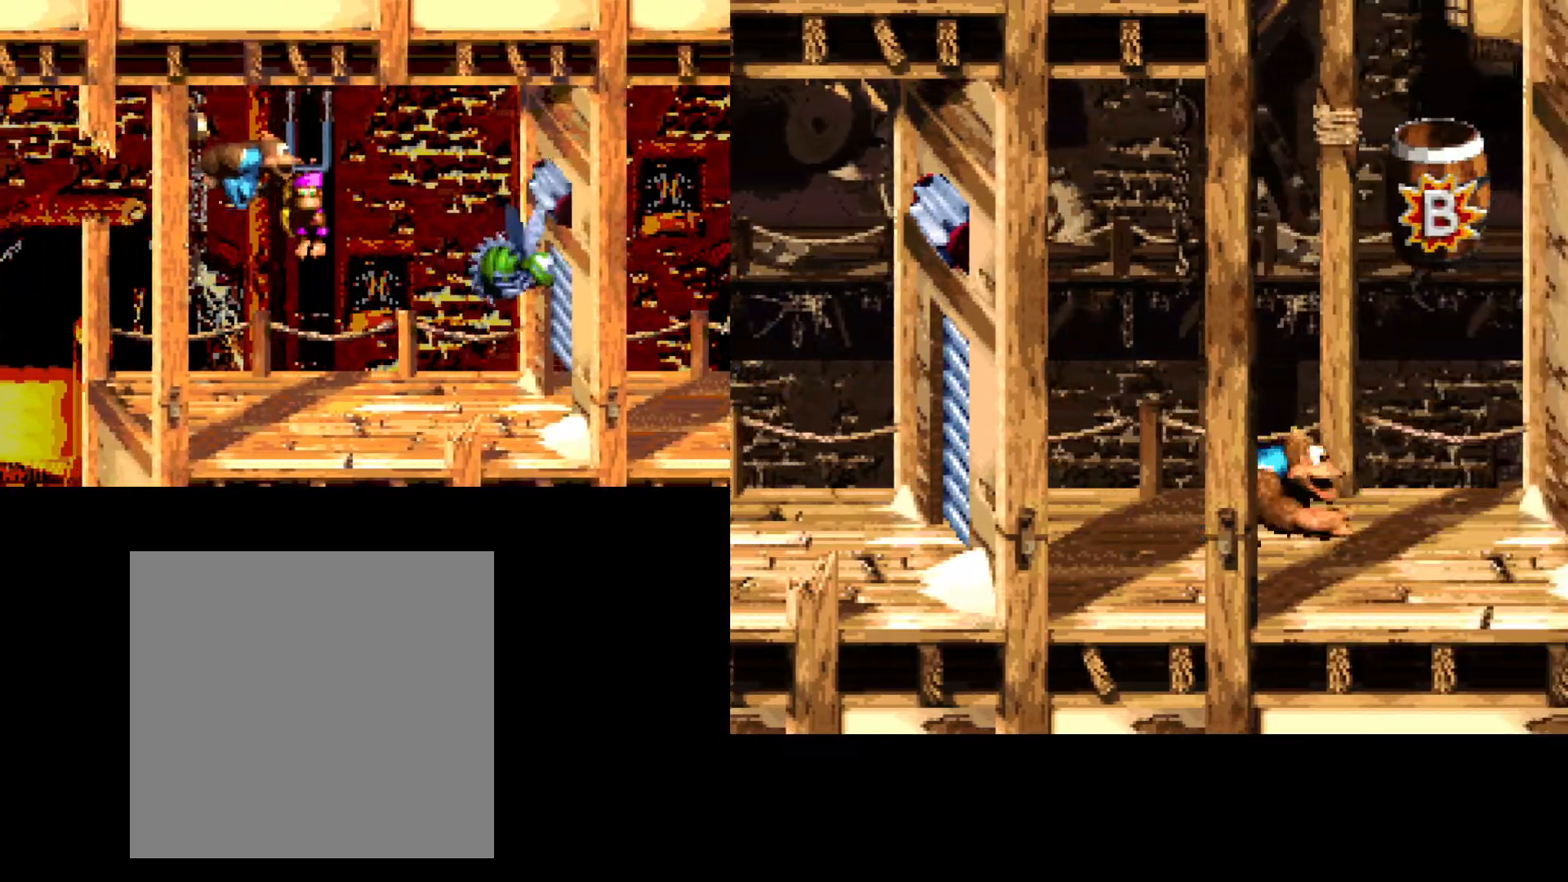
{"buttons": ["DPAD_DOWN"], "events": [[150, "DPAD_DOWN", "down"]]}
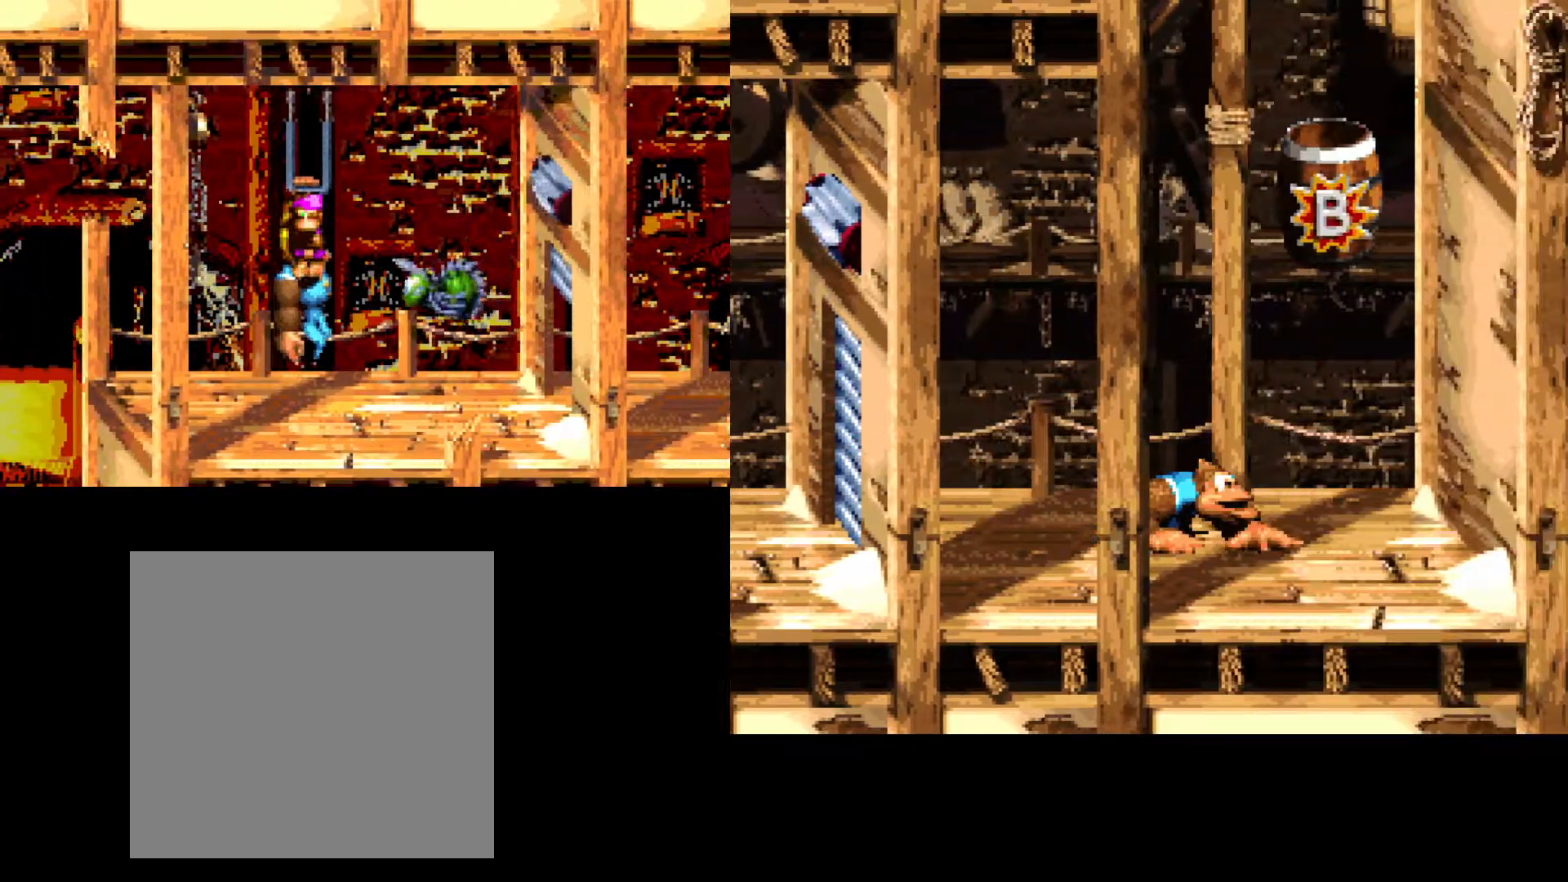
{"buttons": [], "events": [[117, "A", "down"], [217, "DPAD_LEFT", "down"], [250, "A", "up"], [267, "DPAD_DOWN", "up"], [367, "DPAD_DOWN", "down"], [400, "DPAD_LEFT", "up"], [417, "DPAD_DOWN", "up"]]}
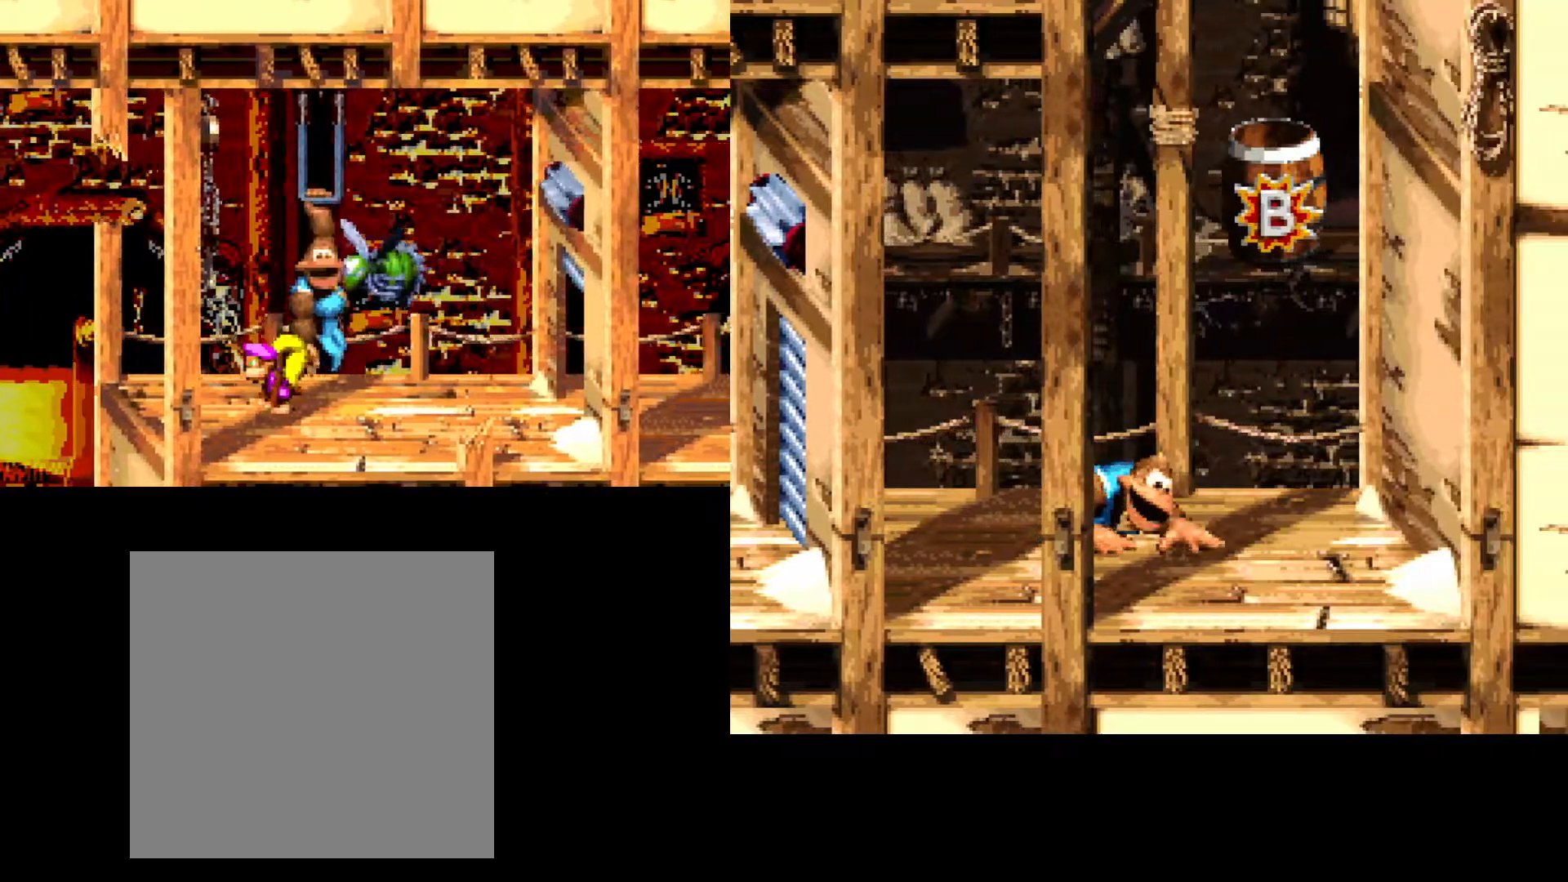
{"buttons": ["DPAD_RIGHT"], "events": [[17, "DPAD_RIGHT", "down"]]}
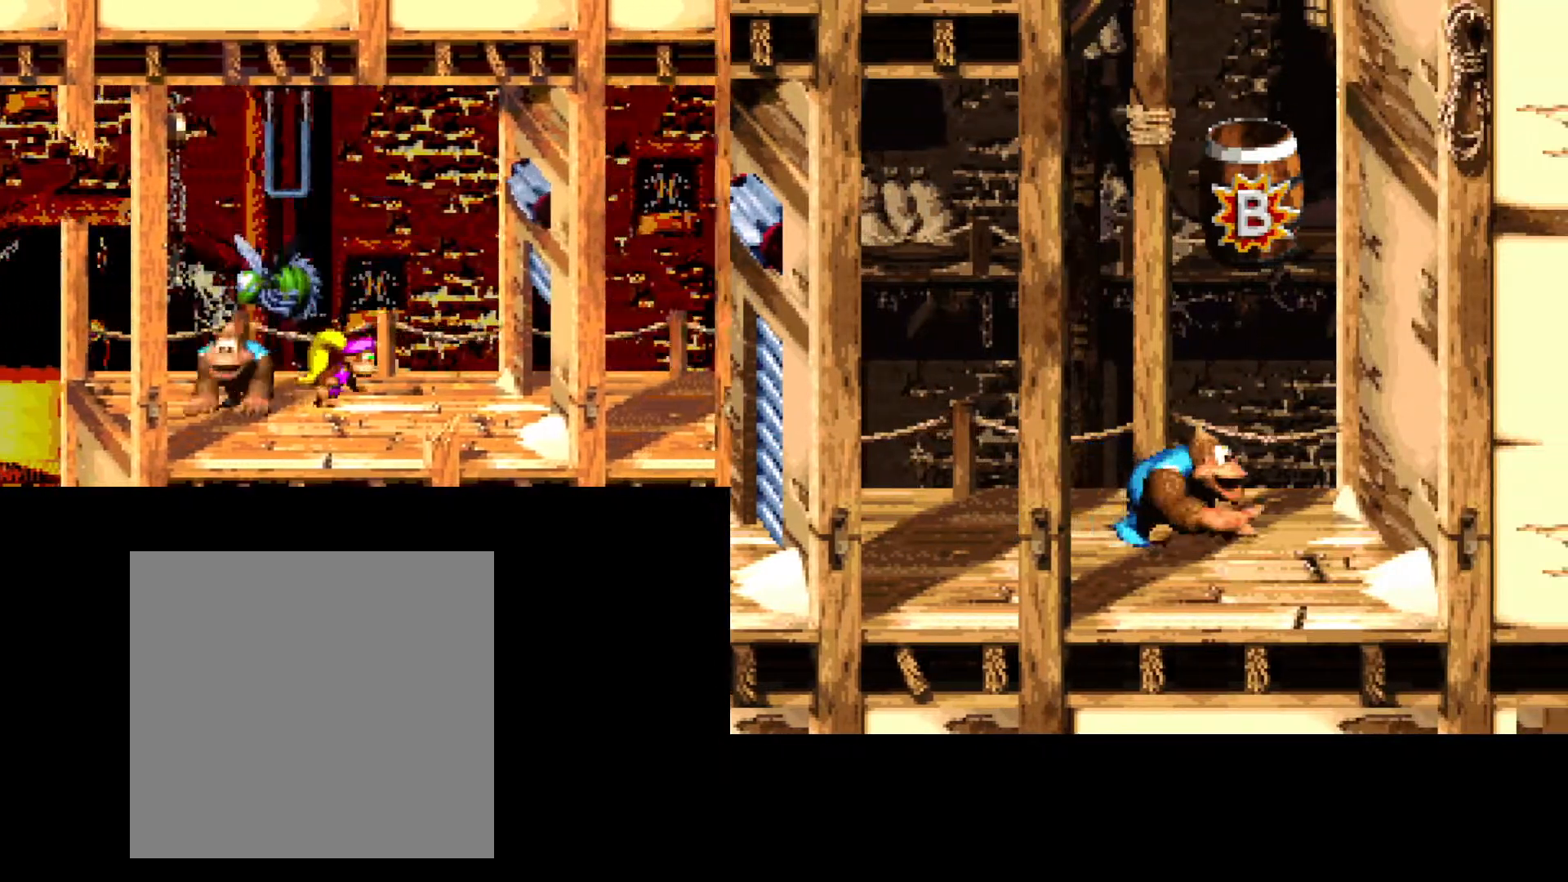
{"buttons": ["DPAD_RIGHT"], "events": []}
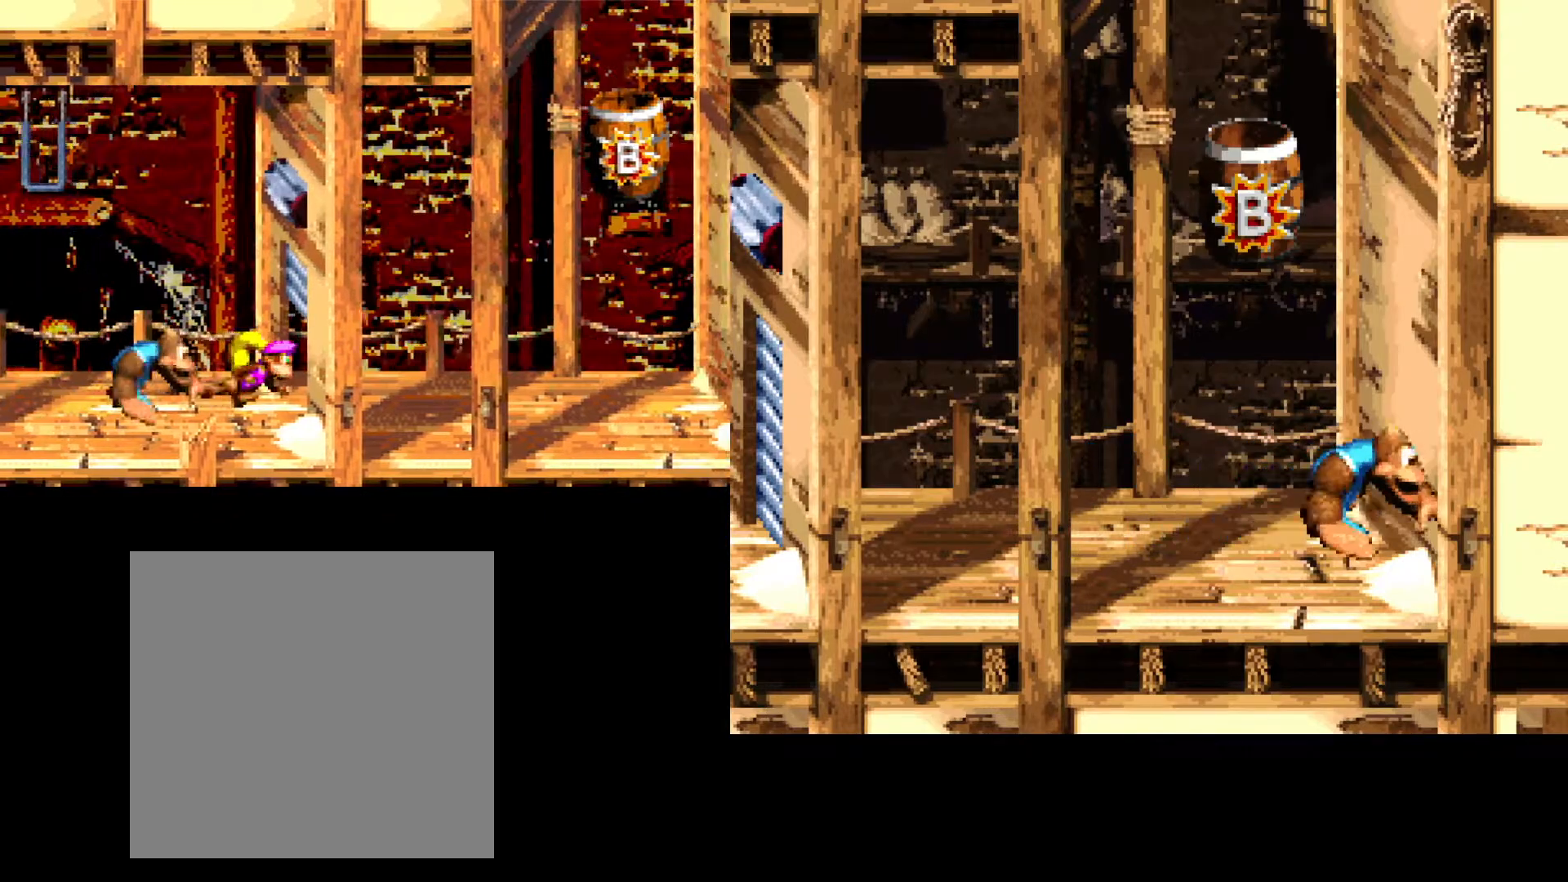
{"buttons": ["DPAD_RIGHT"], "events": []}
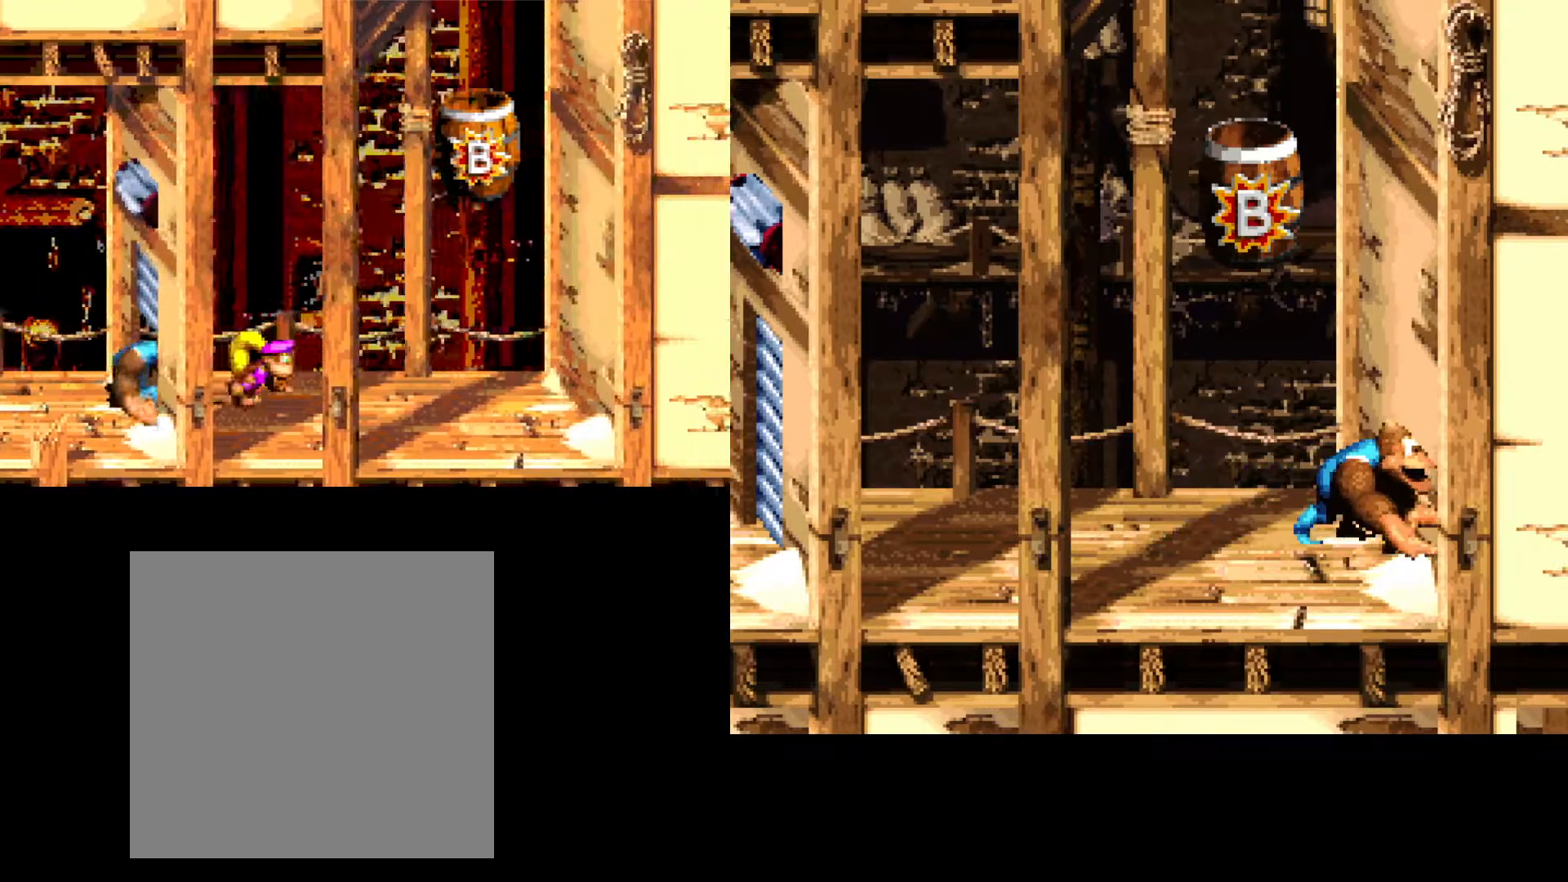
{"buttons": ["DPAD_RIGHT"], "events": []}
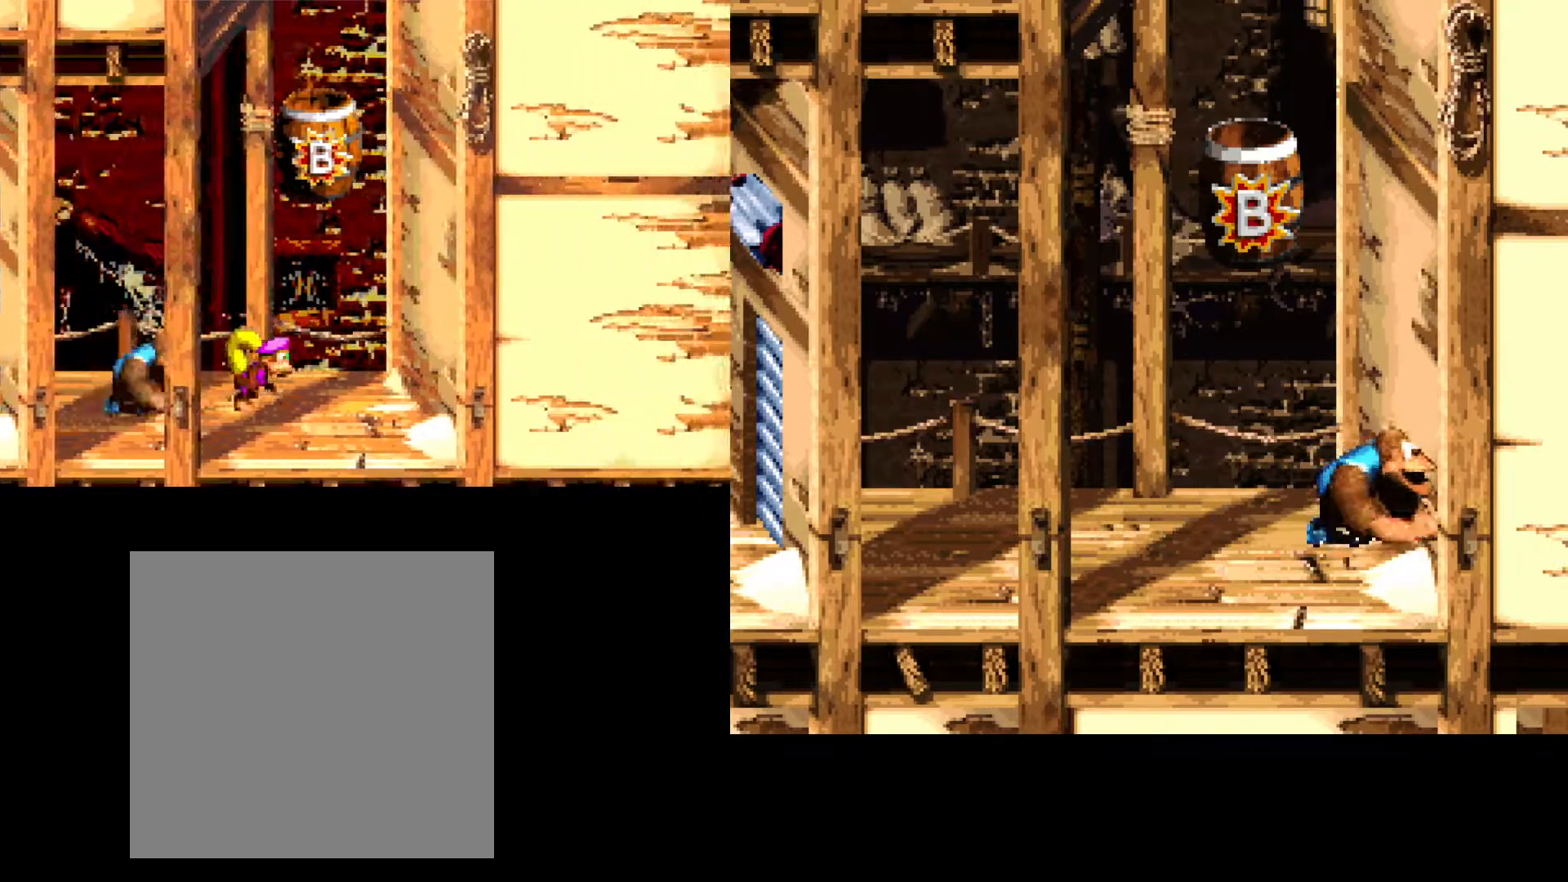
{"buttons": ["DPAD_RIGHT"], "events": []}
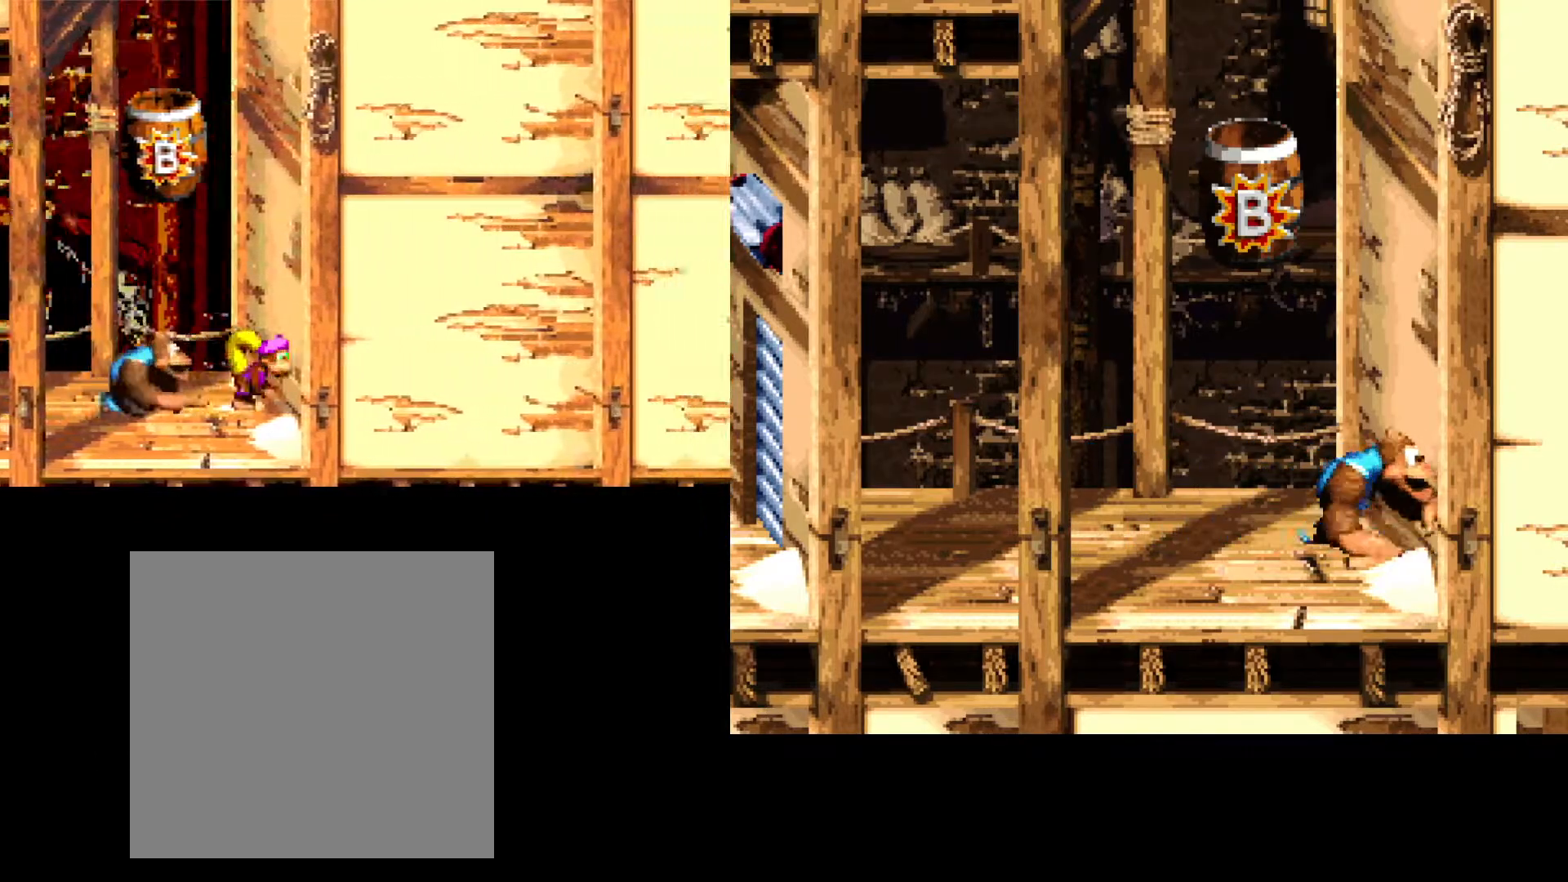
{"buttons": ["A", "B", "DPAD_LEFT"], "events": [[17, "DPAD_RIGHT", "up"], [133, "B", "down"], [250, "A", "down"], [267, "DPAD_LEFT", "down"]]}